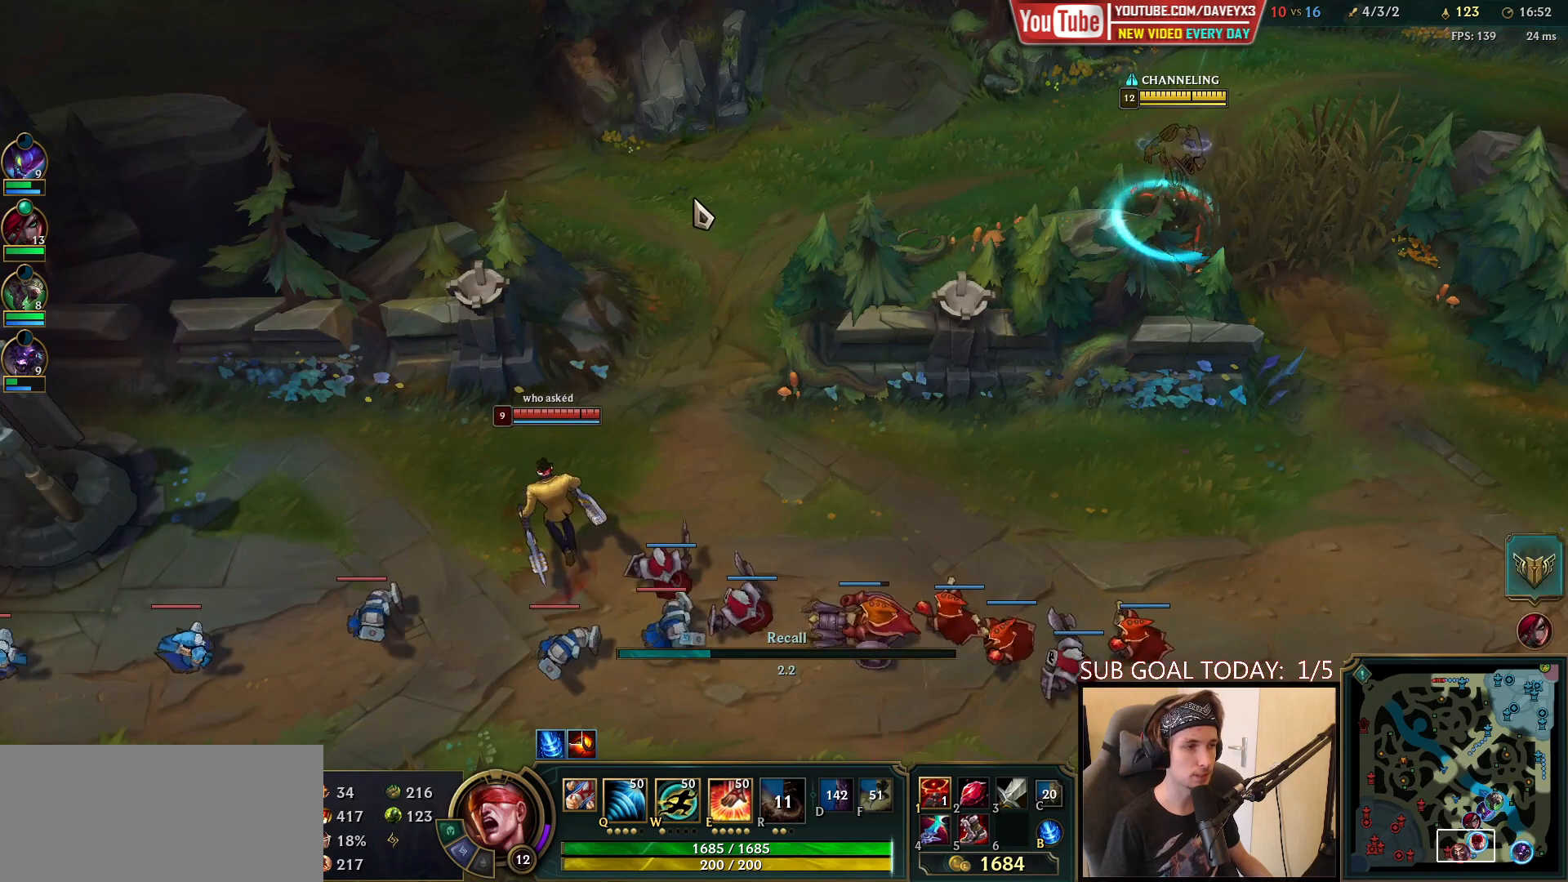
Gameplay with keyboard and mouse; each line is a JSON object with the keys and mouse buttons held at the frame after it. "events" lists presses ("down") and releases ("up") of "a", "ctrl", "d", "e", "f", "q", "r", "s", "shift", "space", "tab", "w", "mouse_left", "mouse_wheel", "mouse_right", "mouse_mb4" and "mouse_mb5" between this image and that frame as [ms after this image, input, new state], when the widget could be followed in between. "mouse_left", "mouse_wheel", "mouse_right", "mouse_mb4", "mouse_mb5" = the "left", "wheel", "right", "mb4", "mb5" buttons of the "mouse" list. No other keys are recorded. "wheel" means that the mouse wheel is clicked or scrolled. Mouse movement is not recorded.
{"keys": ["tab"], "mouse": [], "events": [[167, "tab", "down"]]}
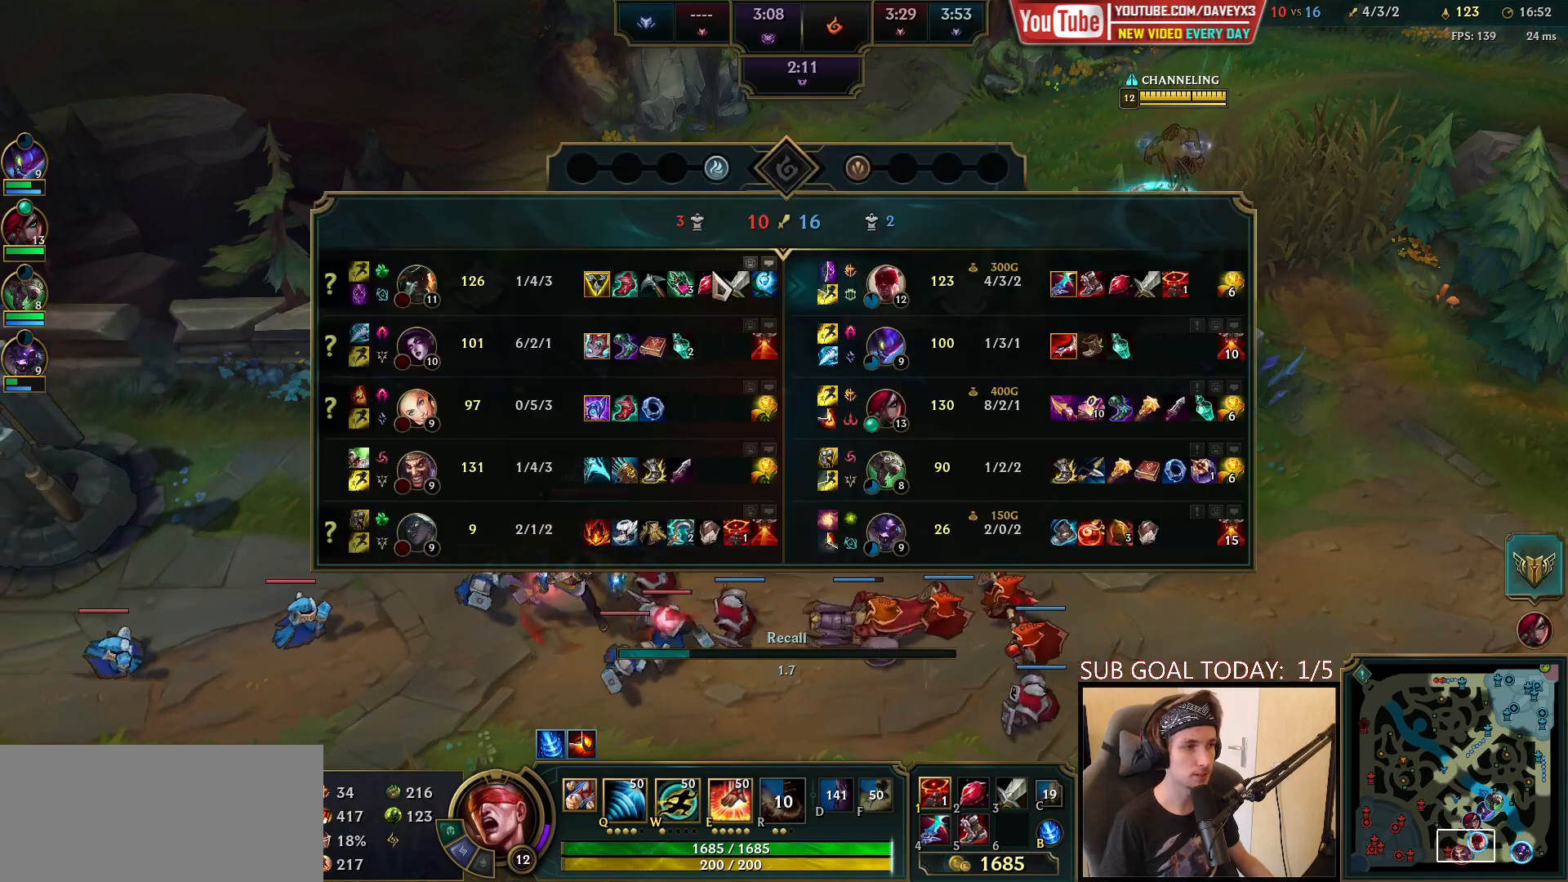
{"keys": [], "mouse": [], "events": [[83, "tab", "up"], [333, "mouse_right", "down"], [450, "mouse_right", "up"]]}
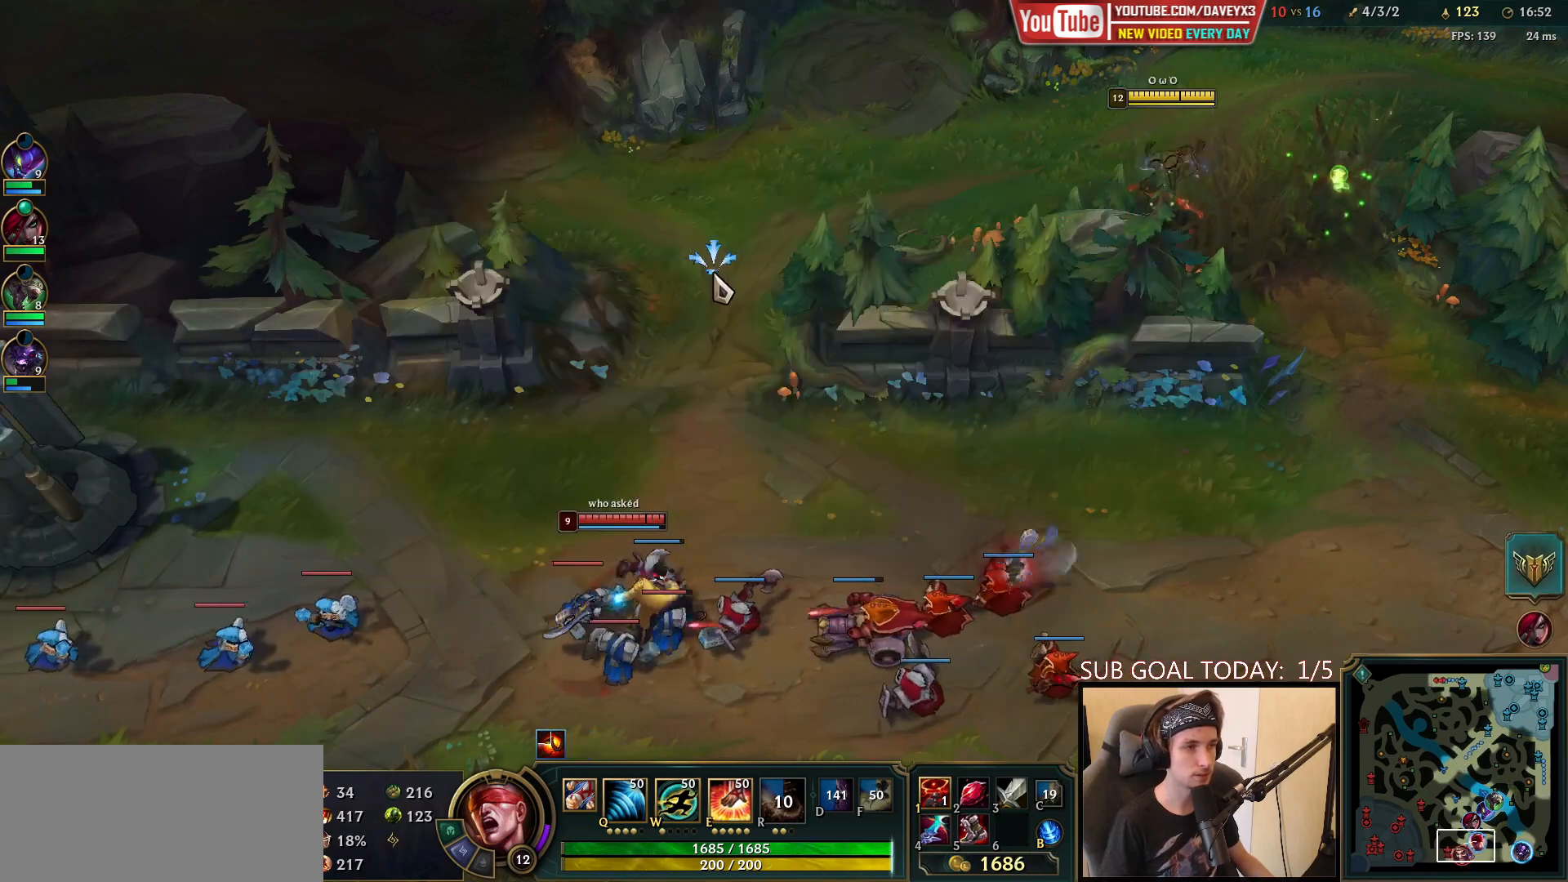
{"keys": [], "mouse": [], "events": [[50, "s", "down"], [183, "s", "up"]]}
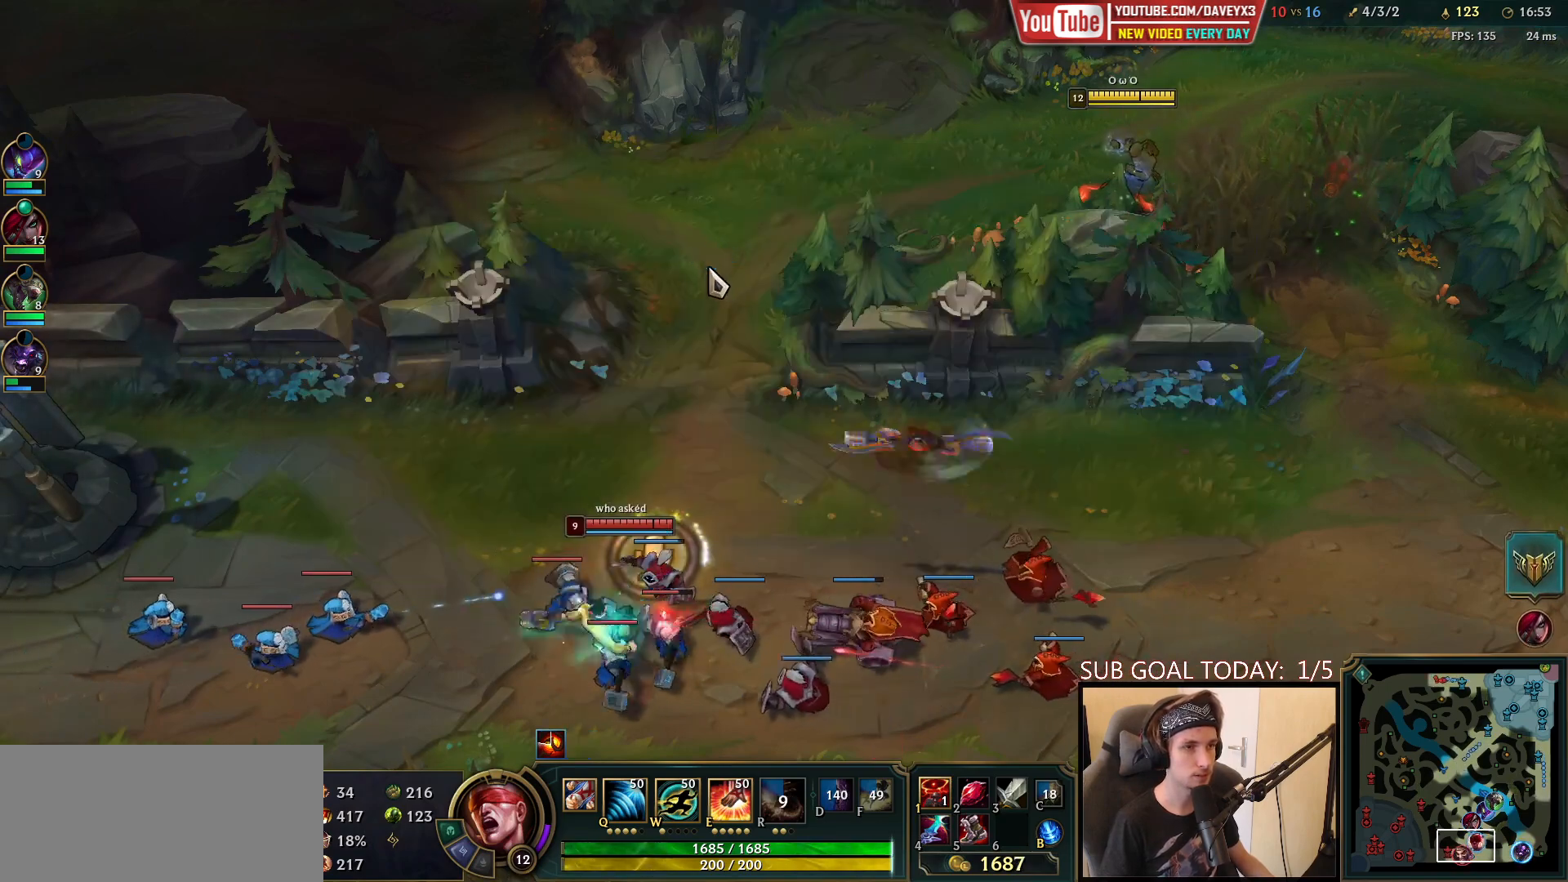
{"keys": [], "mouse": [], "events": []}
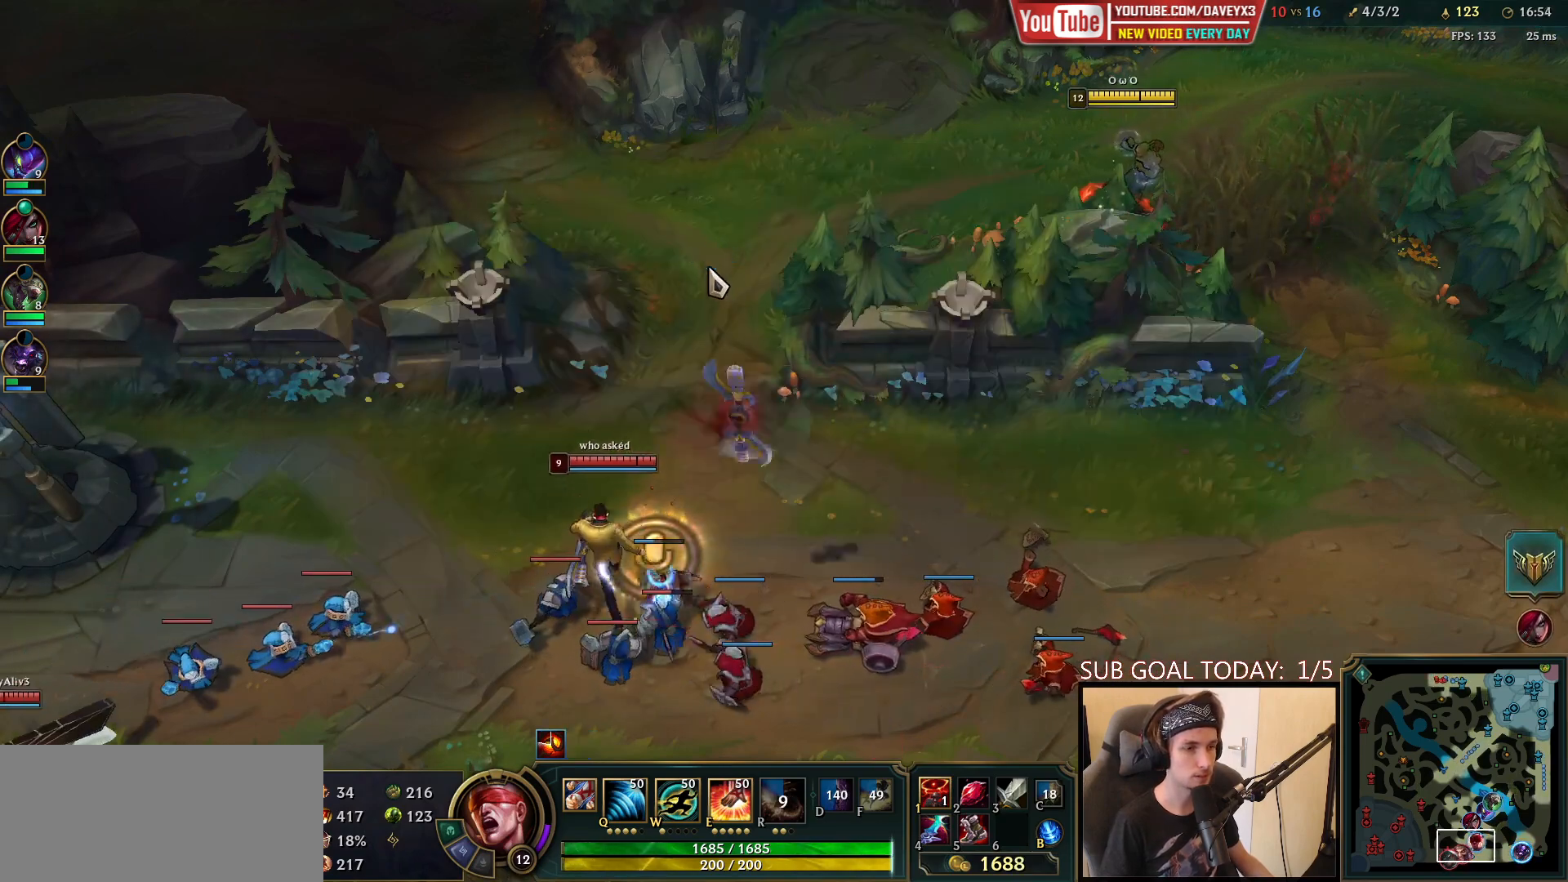
{"keys": [], "mouse": [], "events": []}
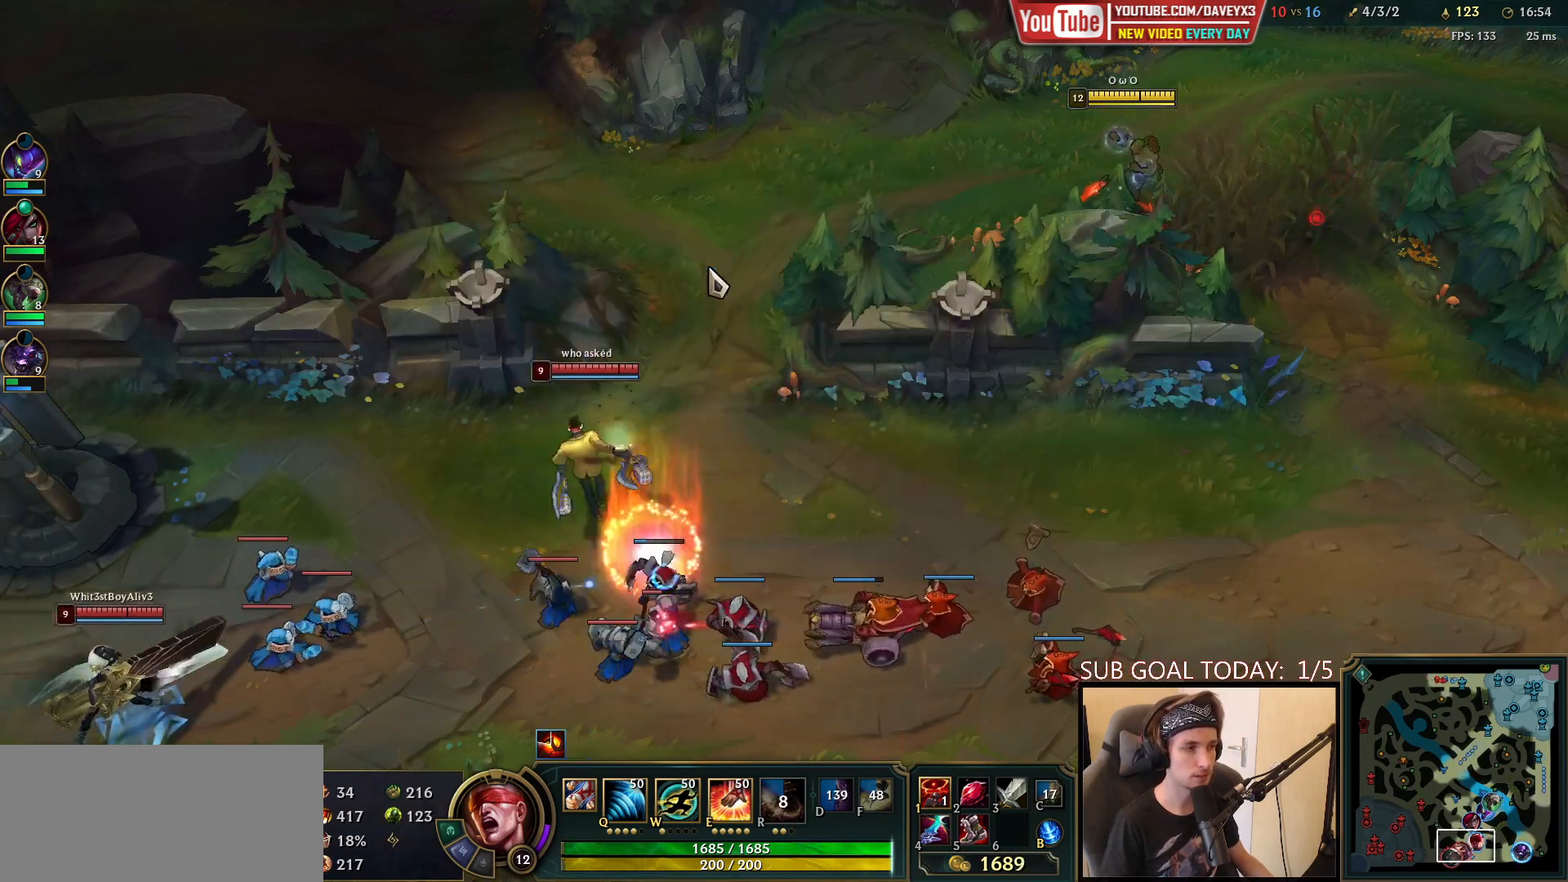
{"keys": [], "mouse": [], "events": []}
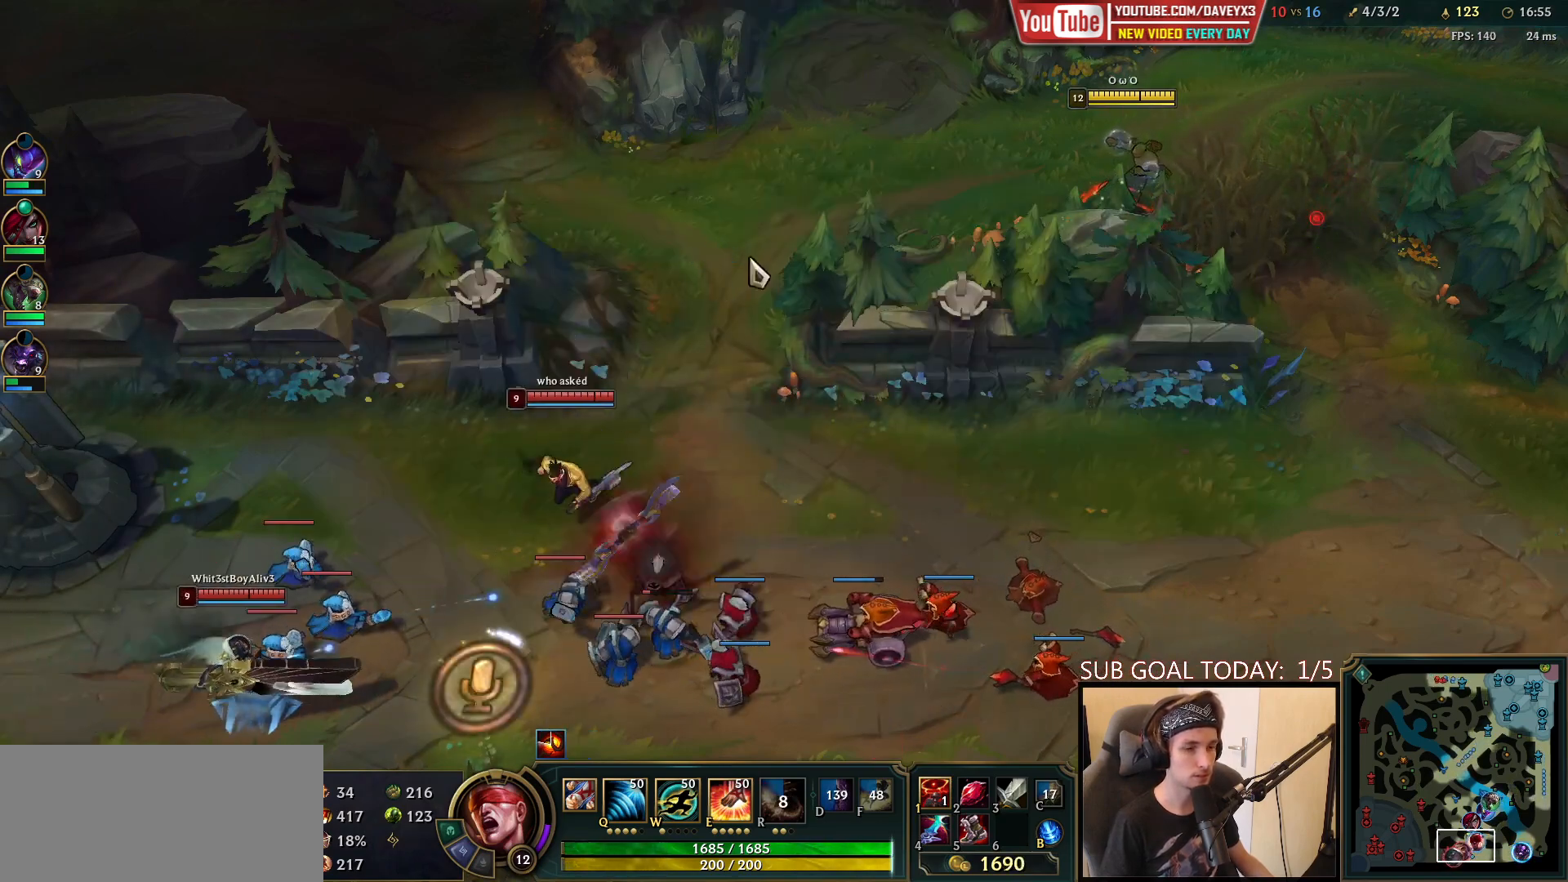
{"keys": [], "mouse": [], "events": []}
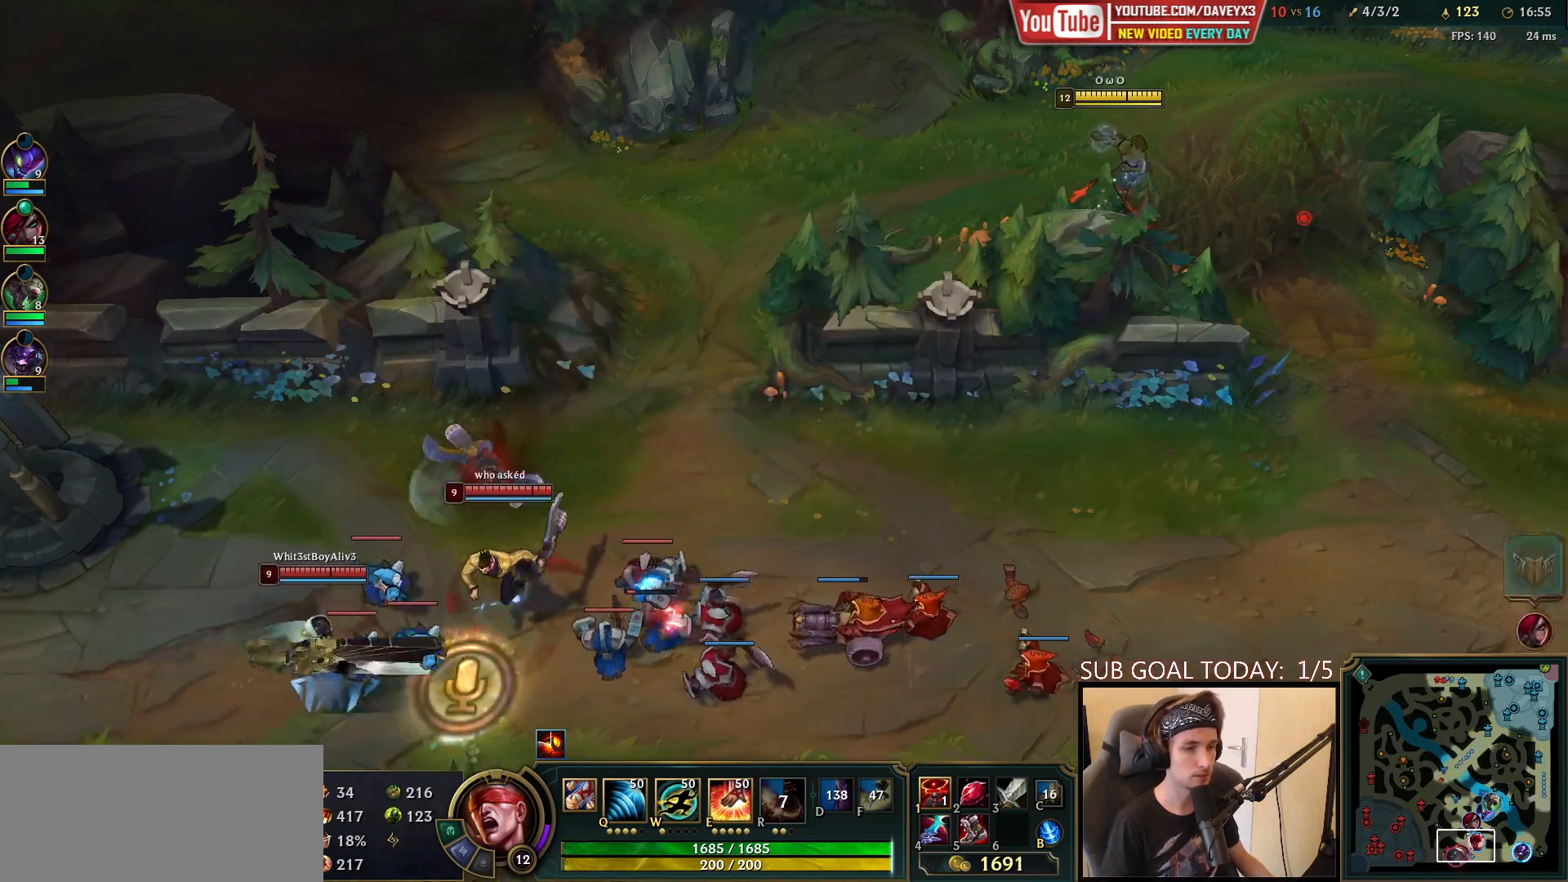
{"keys": [], "mouse": ["wheel"], "events": [[483, "mouse_wheel", "down"]]}
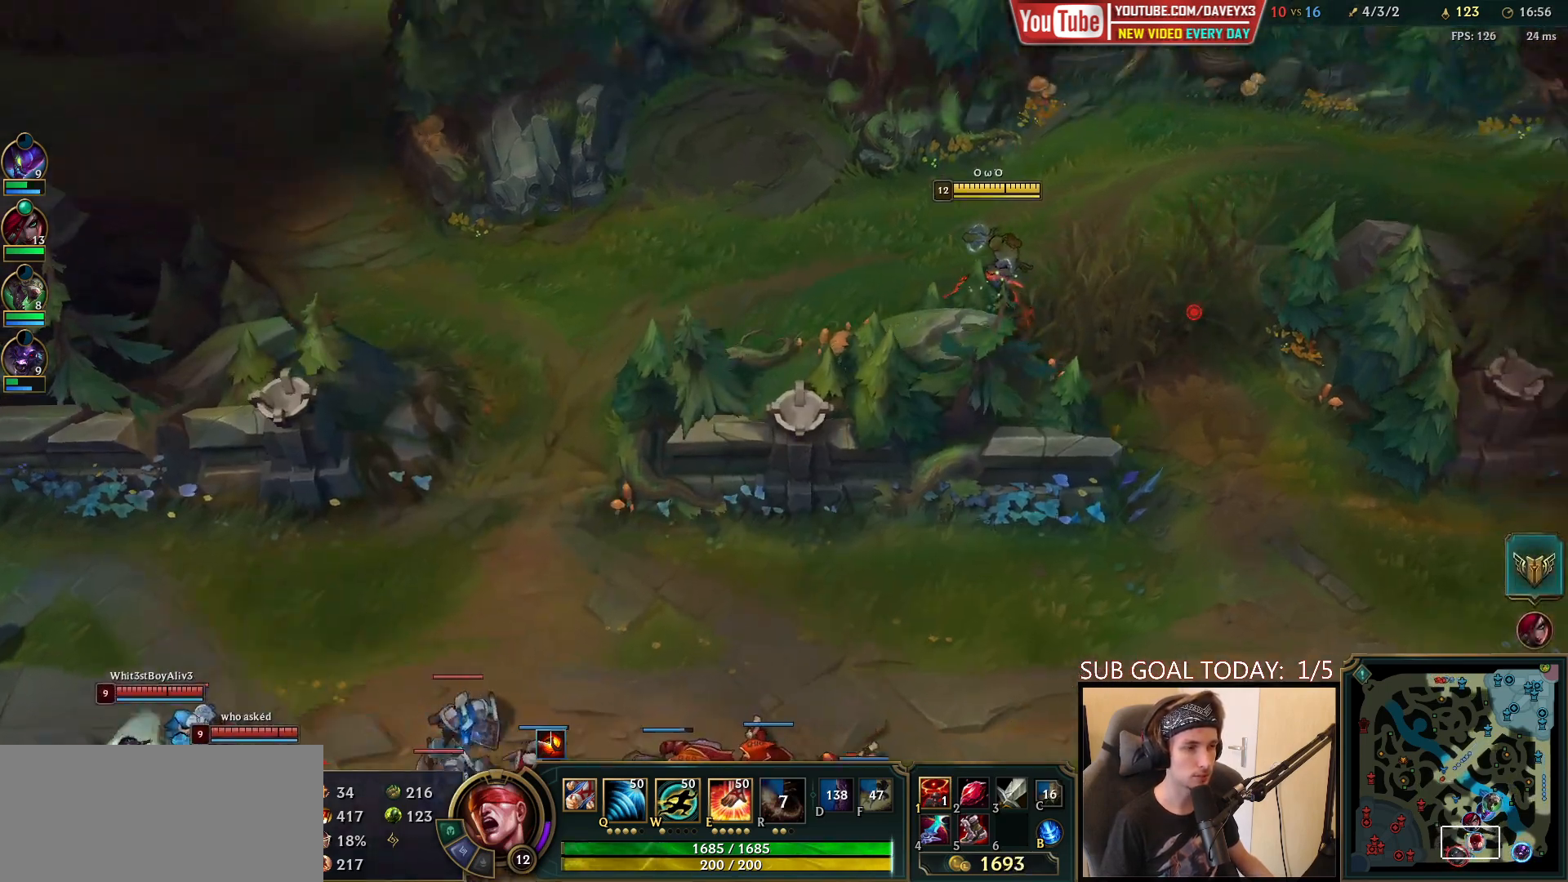
{"keys": [], "mouse": []}
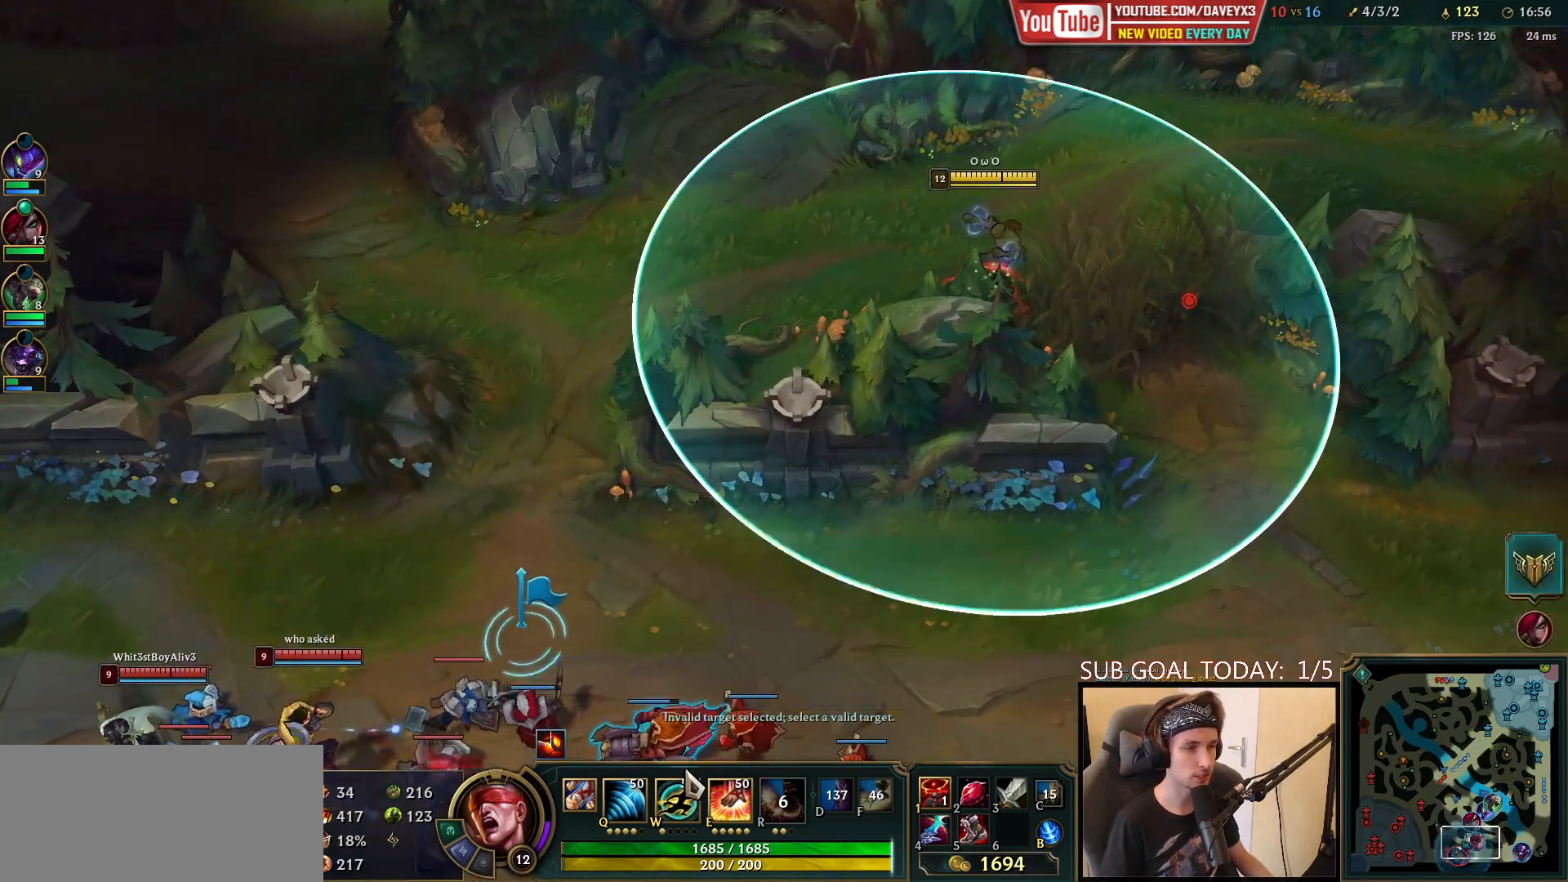
{"keys": [], "mouse": [], "events": []}
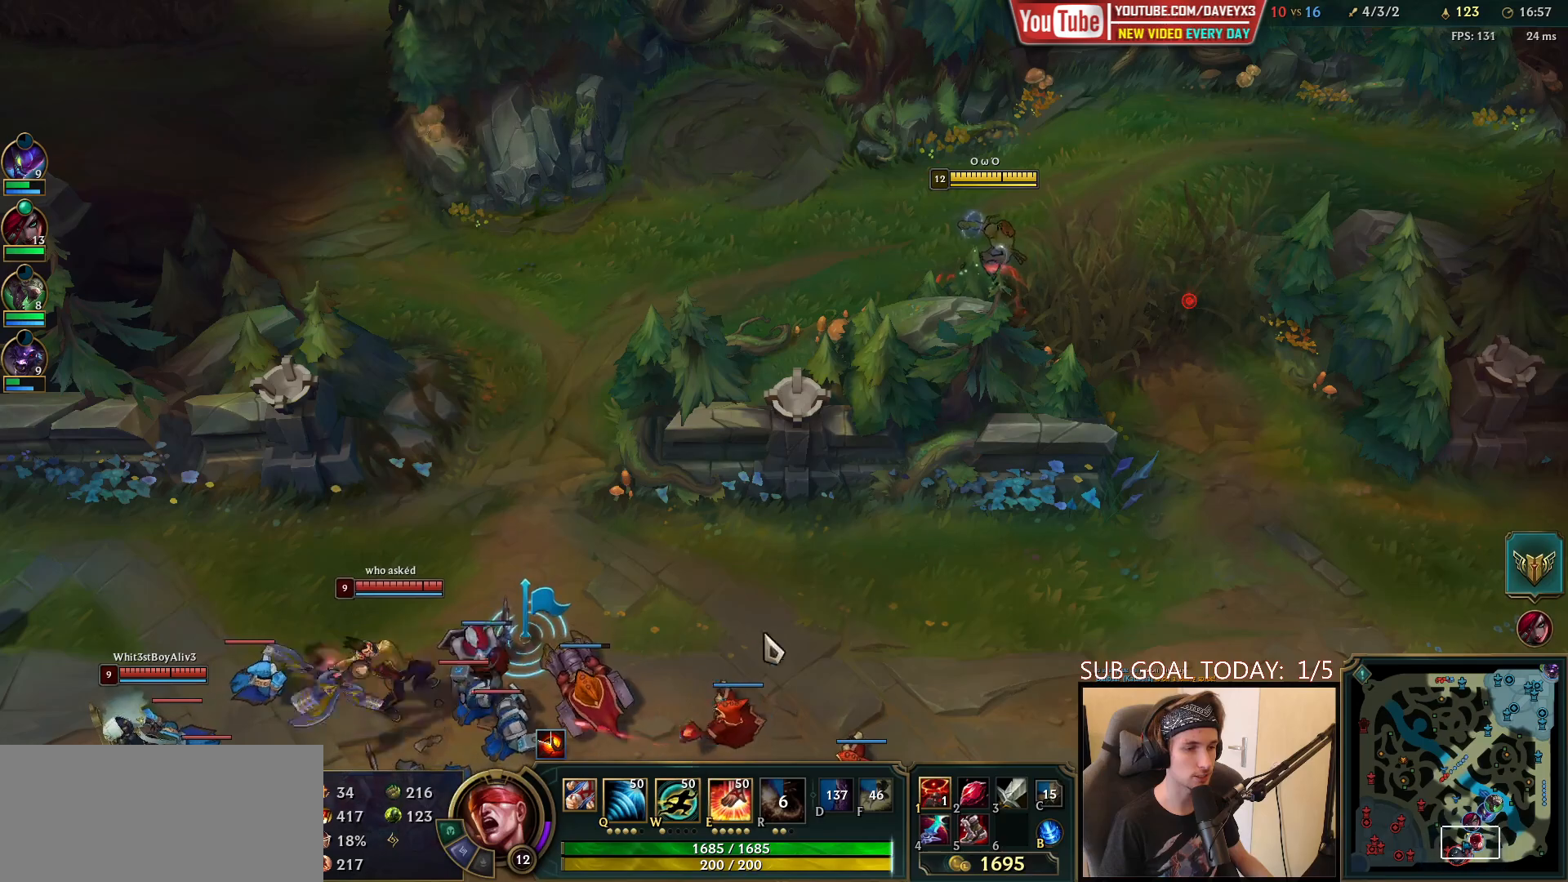
{"keys": [], "mouse": [], "events": []}
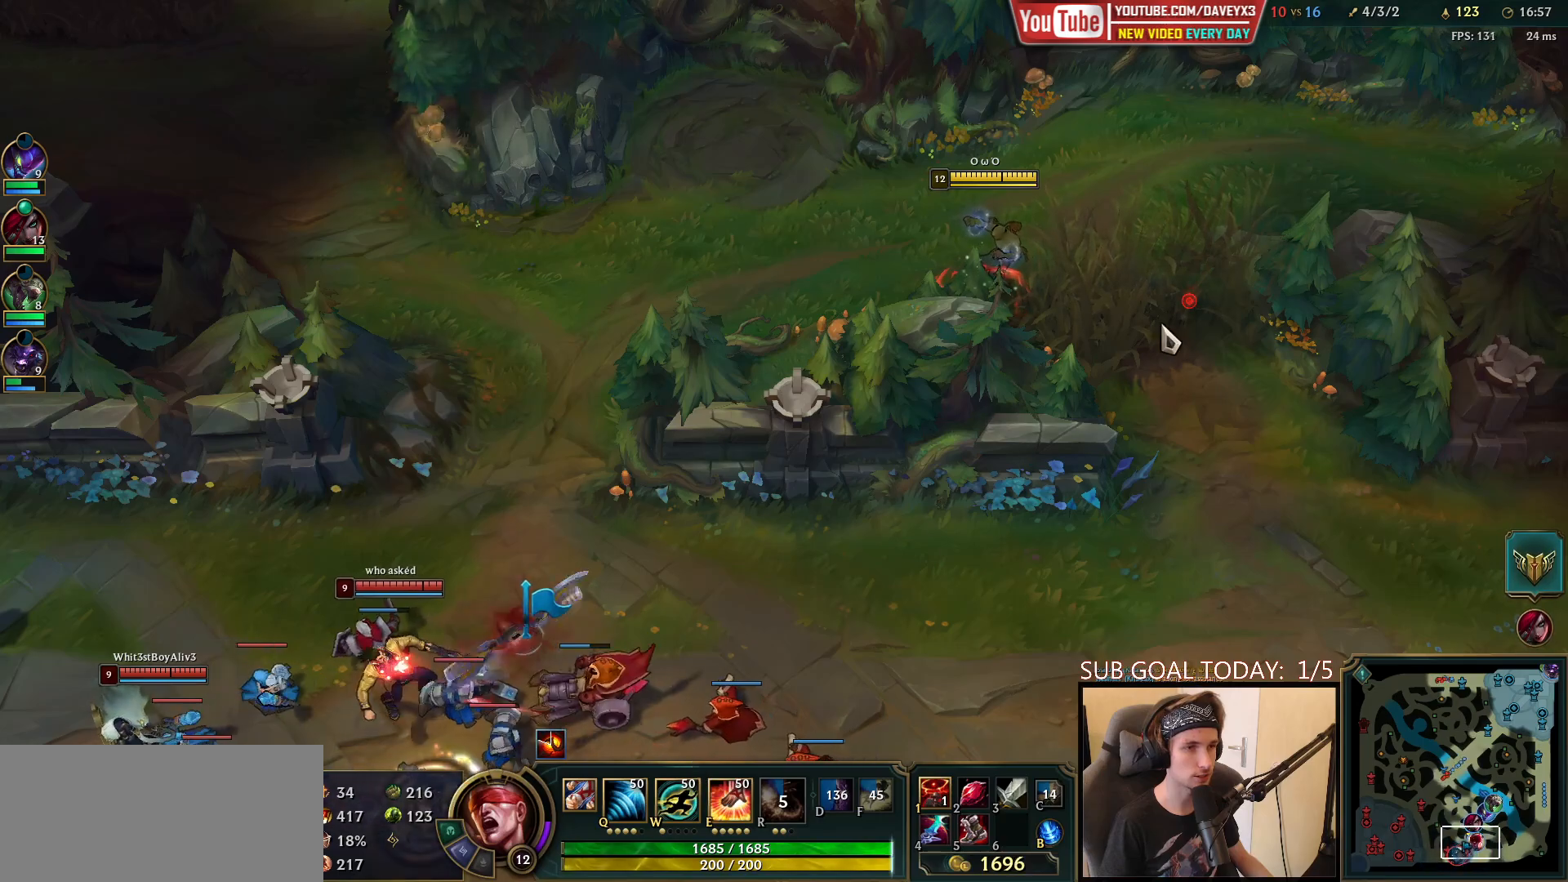
{"keys": [], "mouse": [], "events": []}
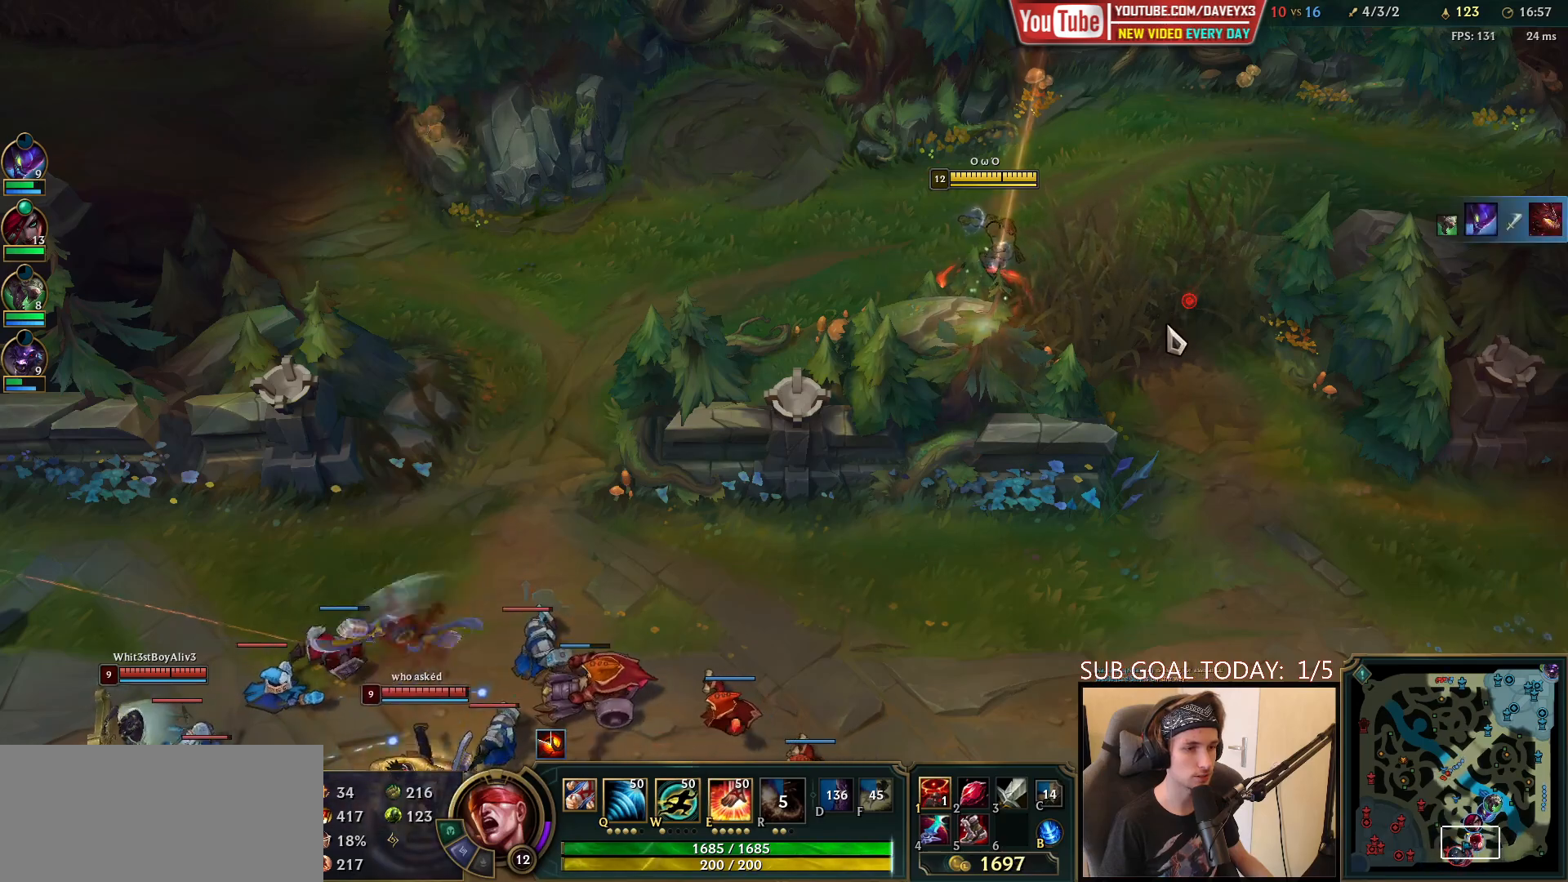
{"keys": [], "mouse": [], "events": []}
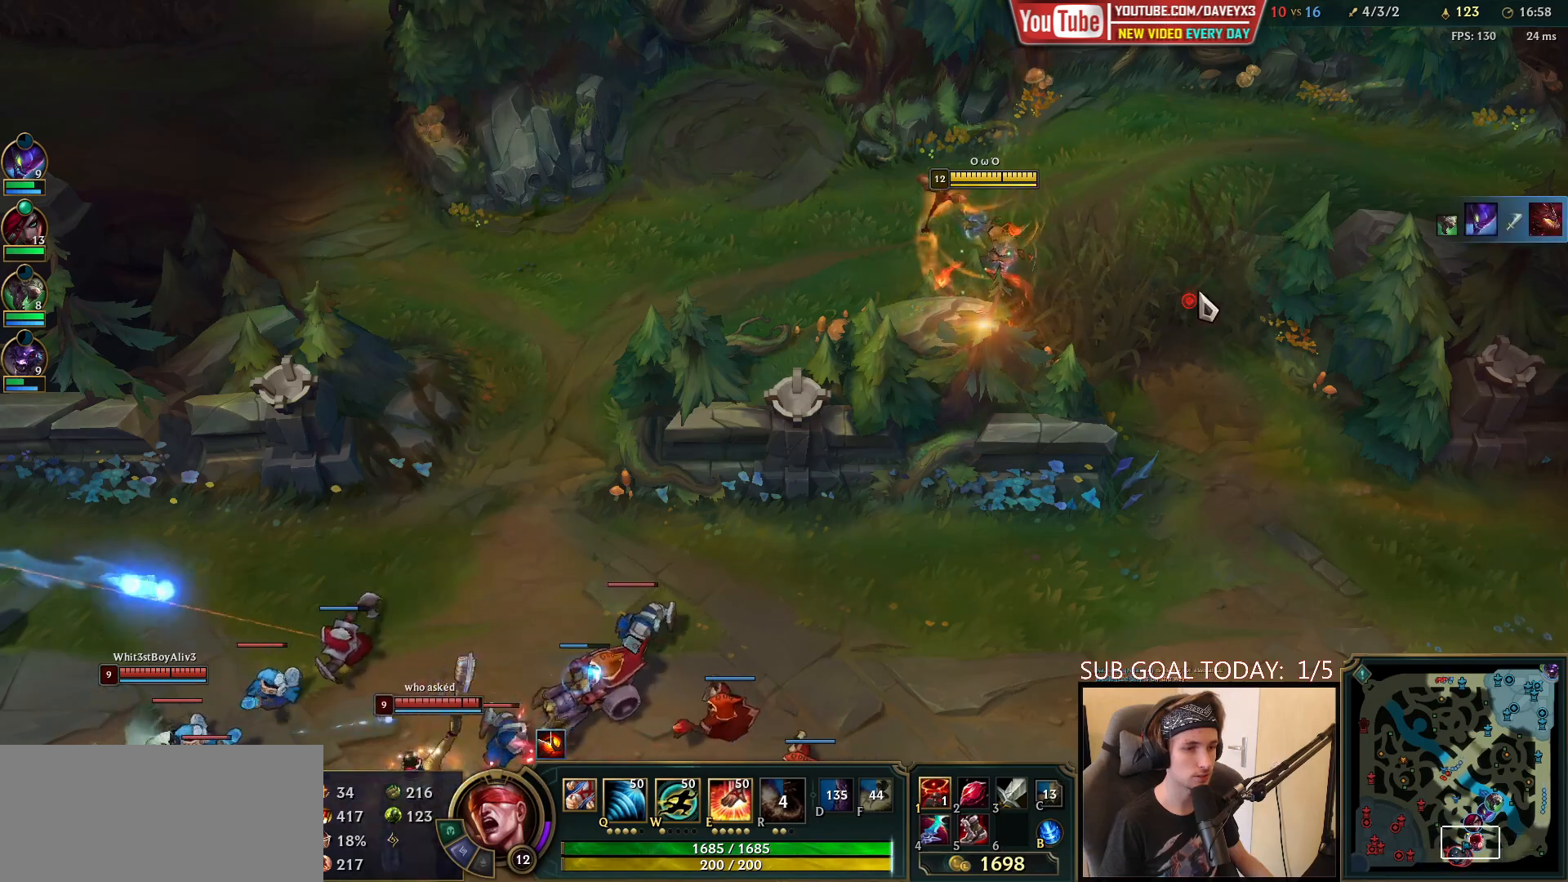
{"keys": [], "mouse": [], "events": []}
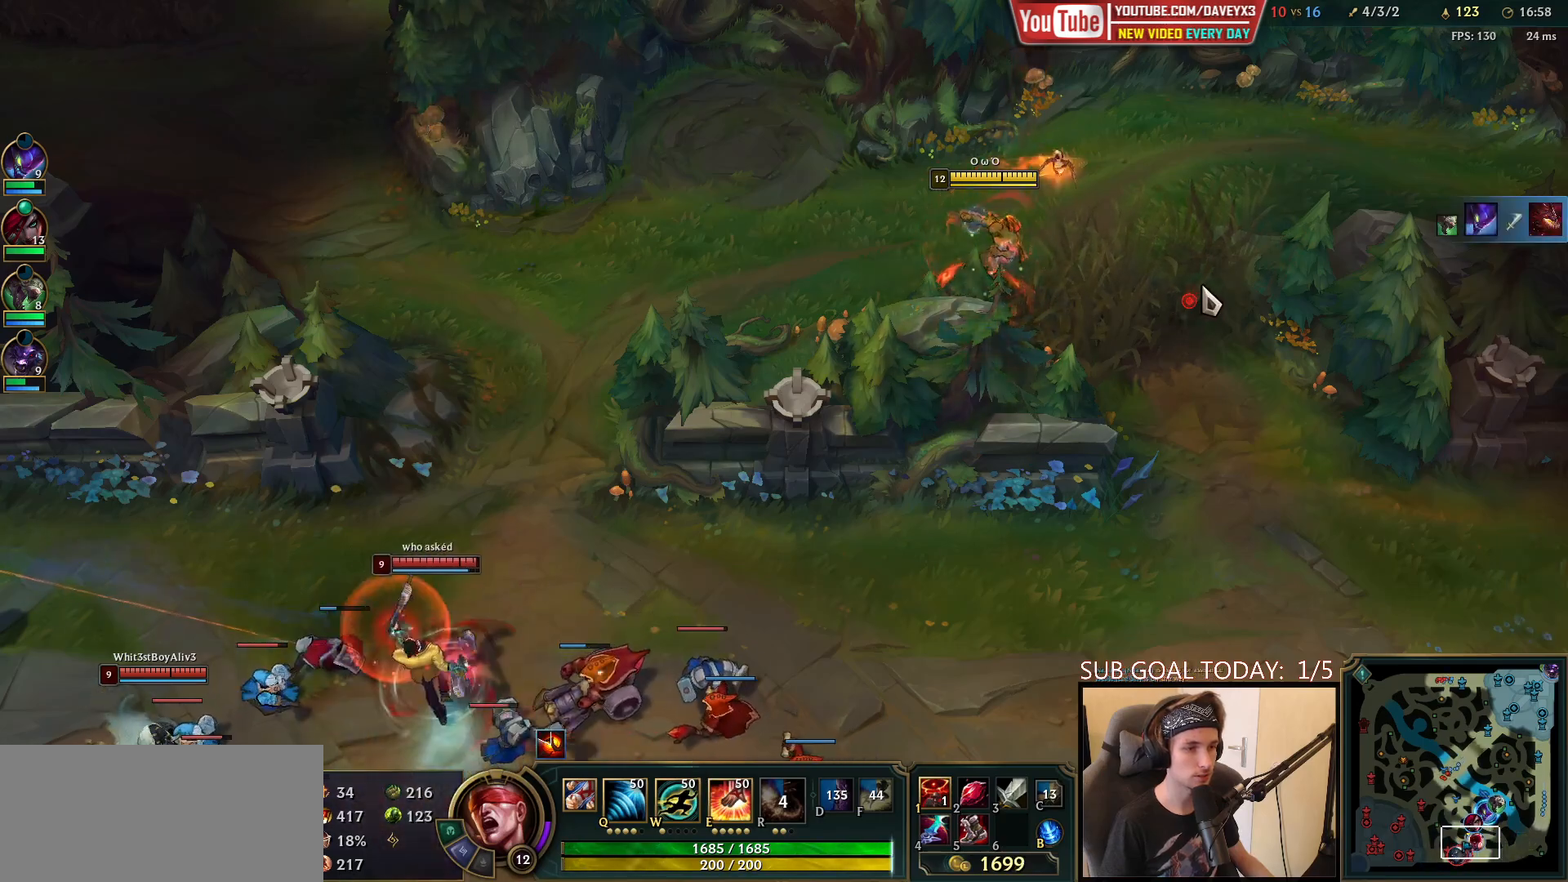
{"keys": [], "mouse": [], "events": []}
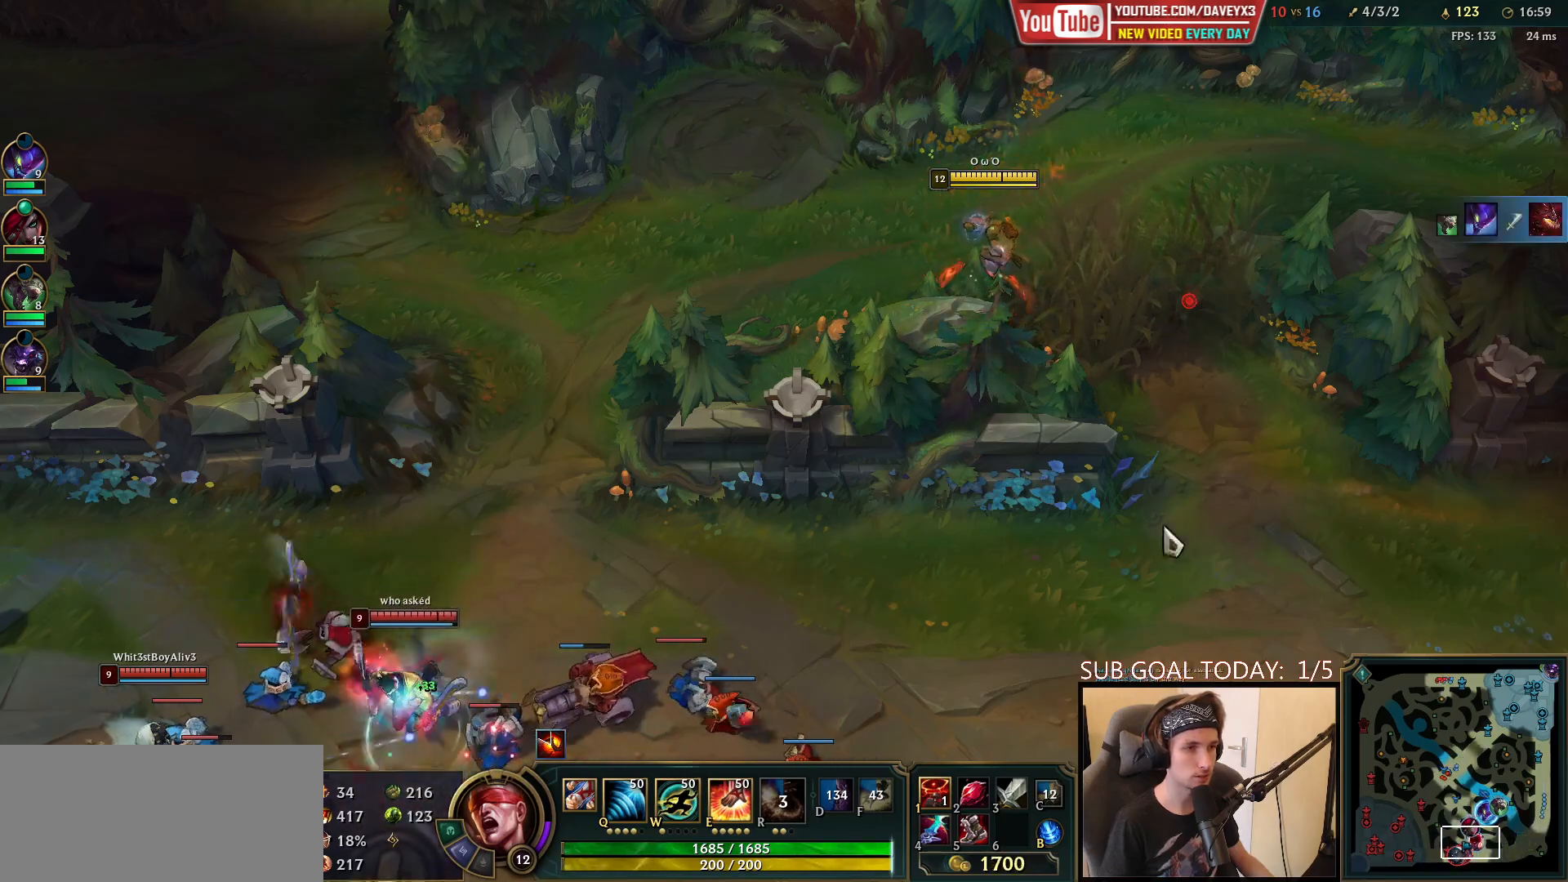
{"keys": [], "mouse": [], "events": []}
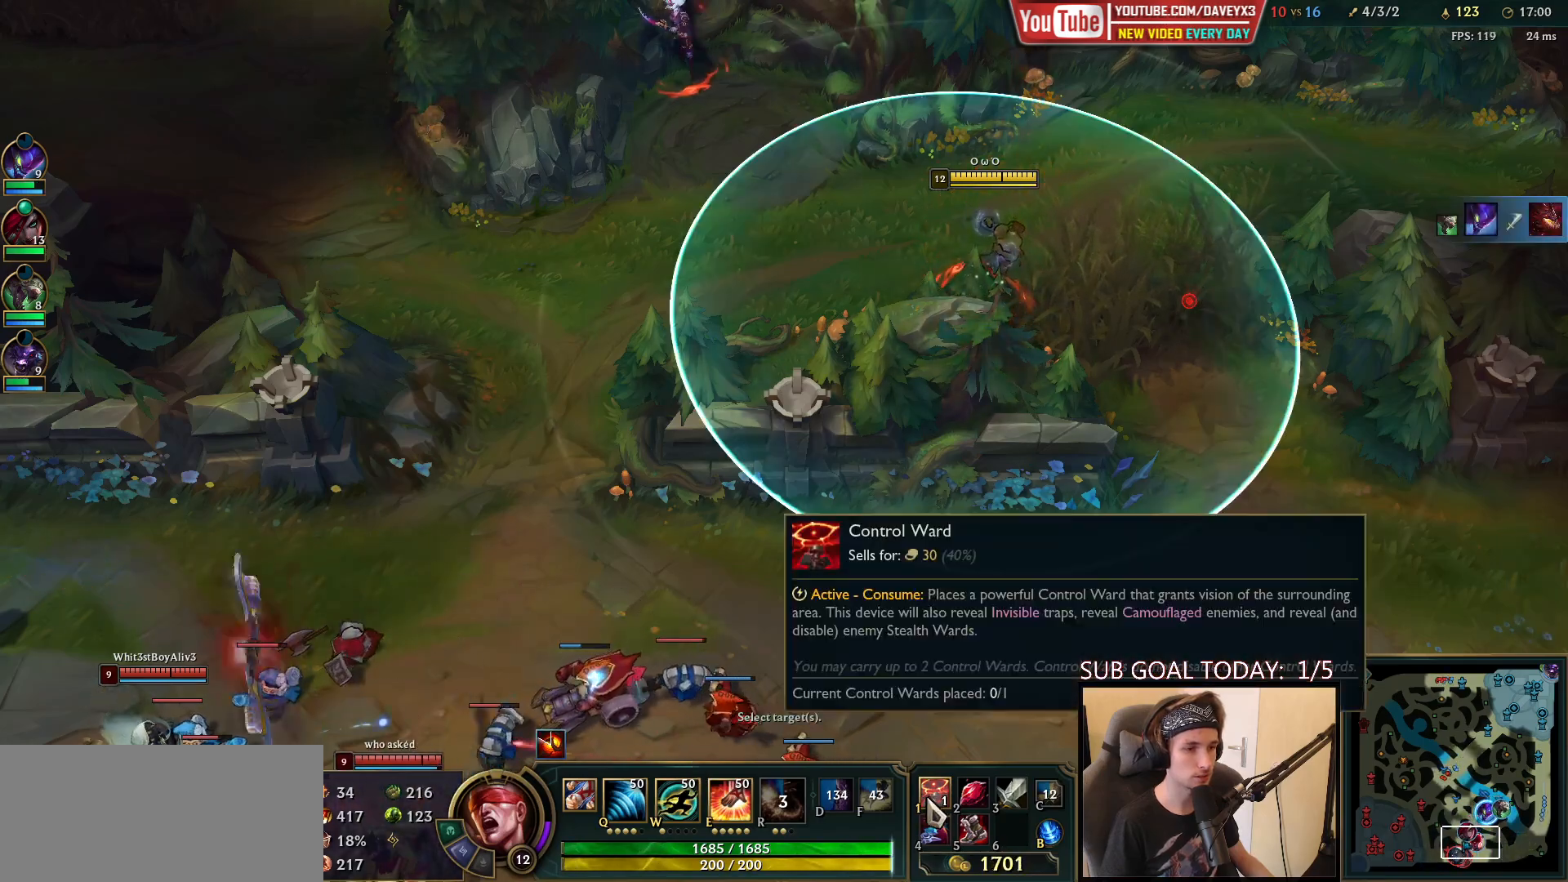
{"keys": [], "mouse": [], "events": [[83, "mouse_wheel", "down"], [483, "mouse_wheel", "up"]]}
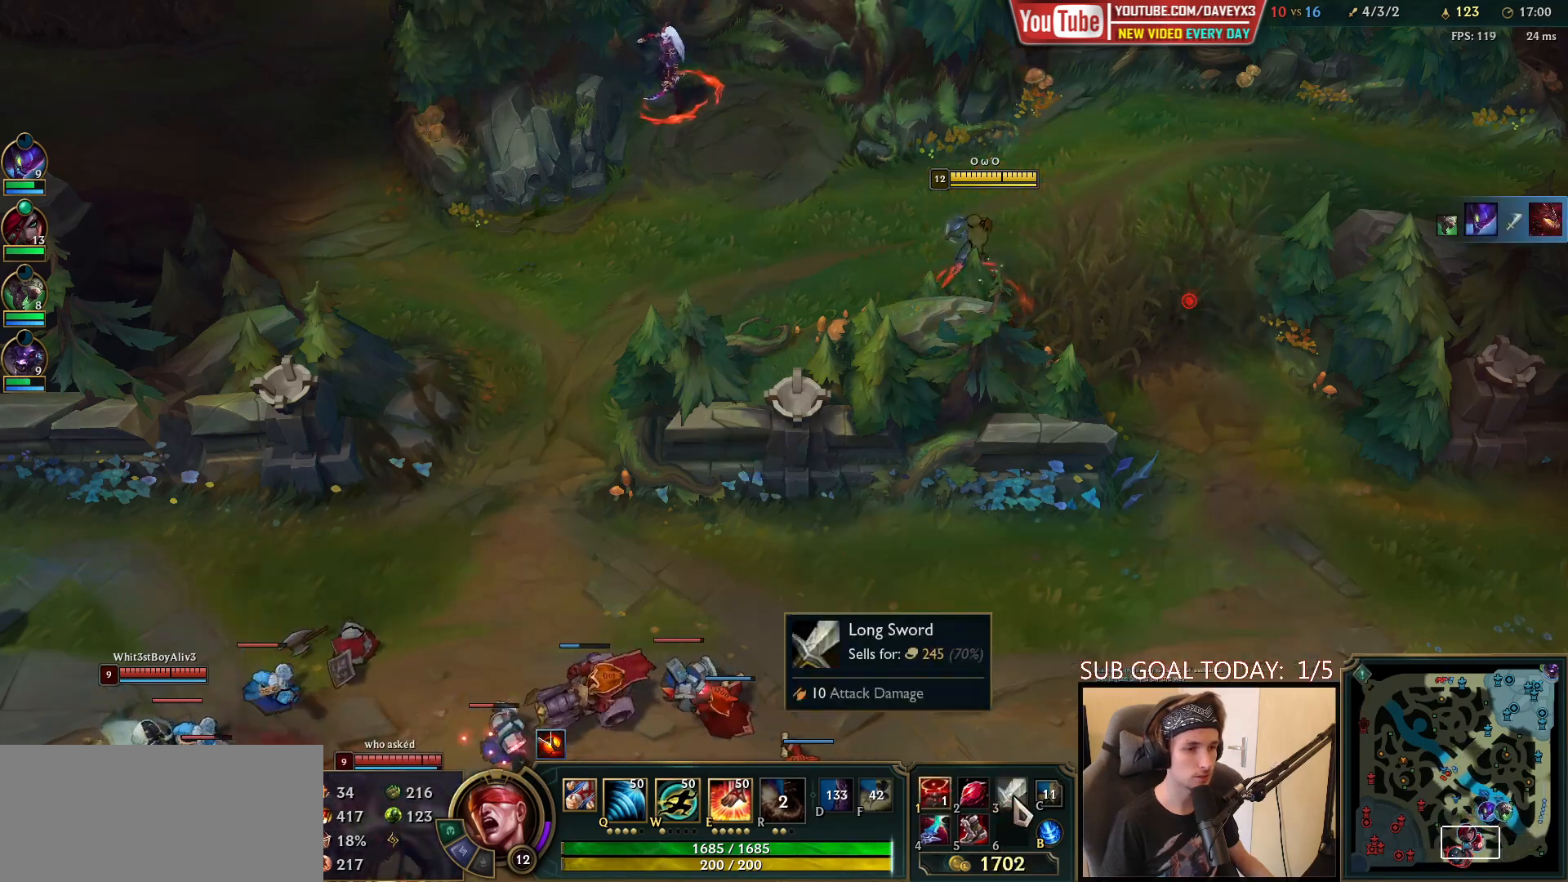
{"keys": [], "mouse": [], "events": [[350, "mouse_right", "down"], [450, "mouse_right", "up"]]}
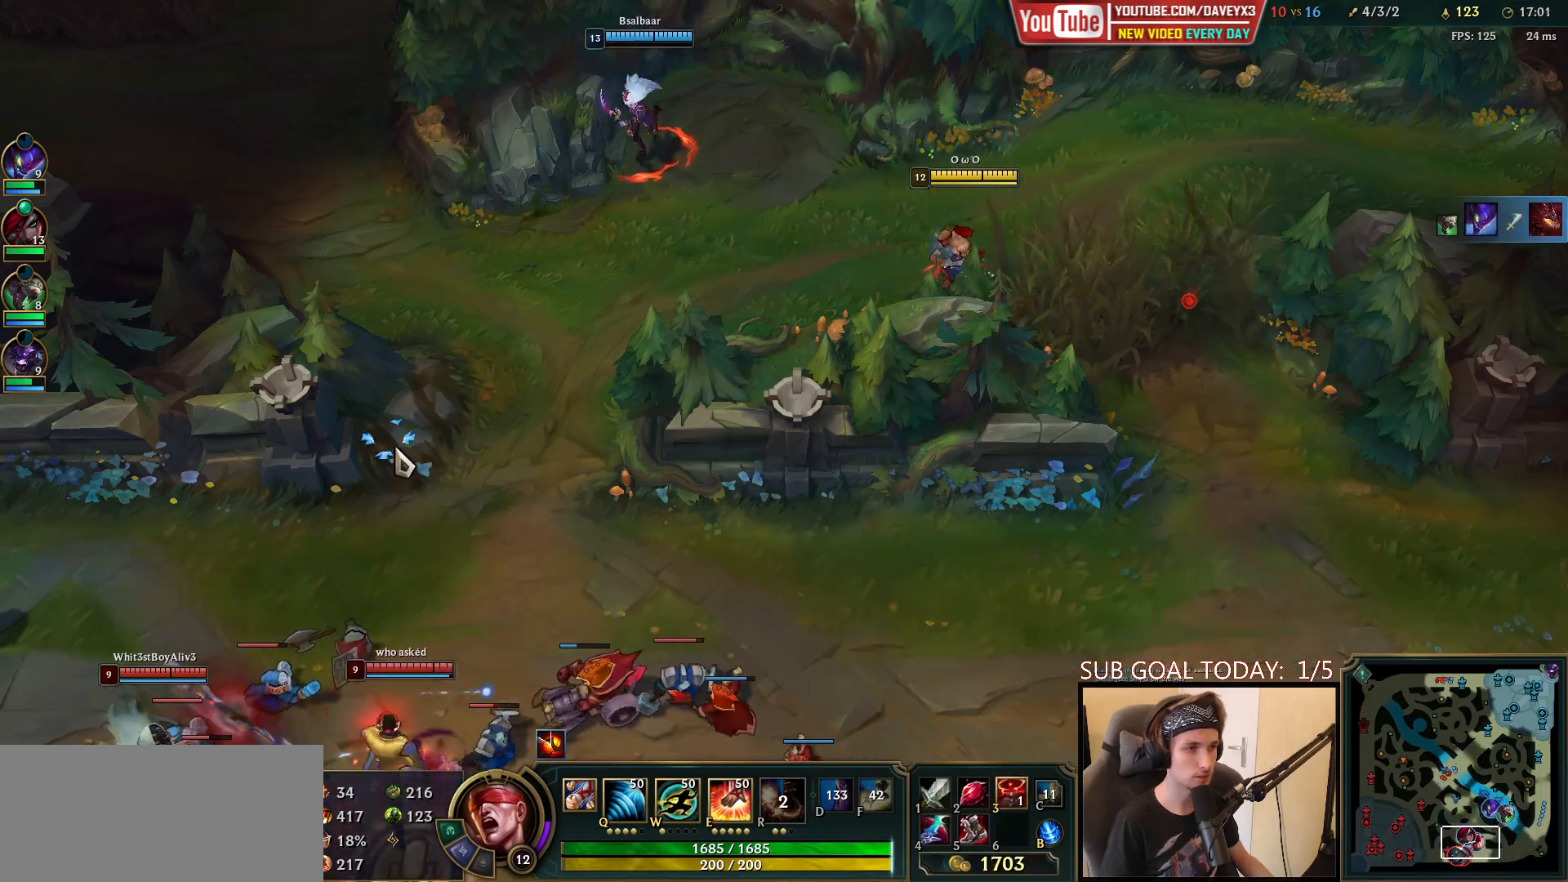
{"keys": [], "mouse": [], "events": [[217, "s", "down"], [317, "s", "up"], [400, "mouse_right", "down"], [483, "mouse_right", "up"]]}
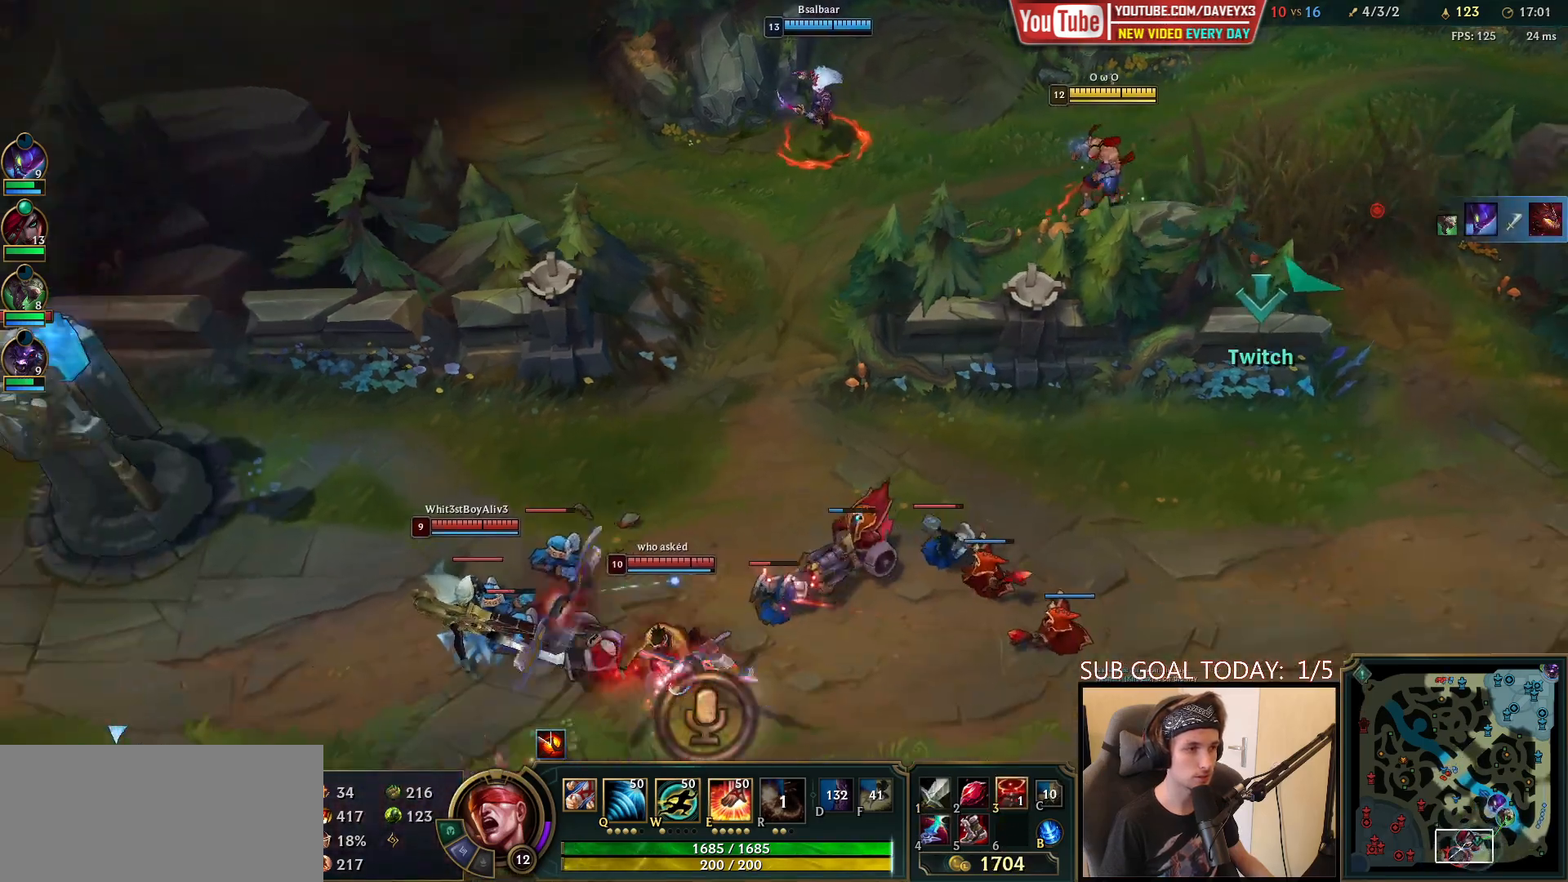
{"keys": [], "mouse": [], "events": [[117, "mouse_right", "down"], [233, "mouse_right", "up"]]}
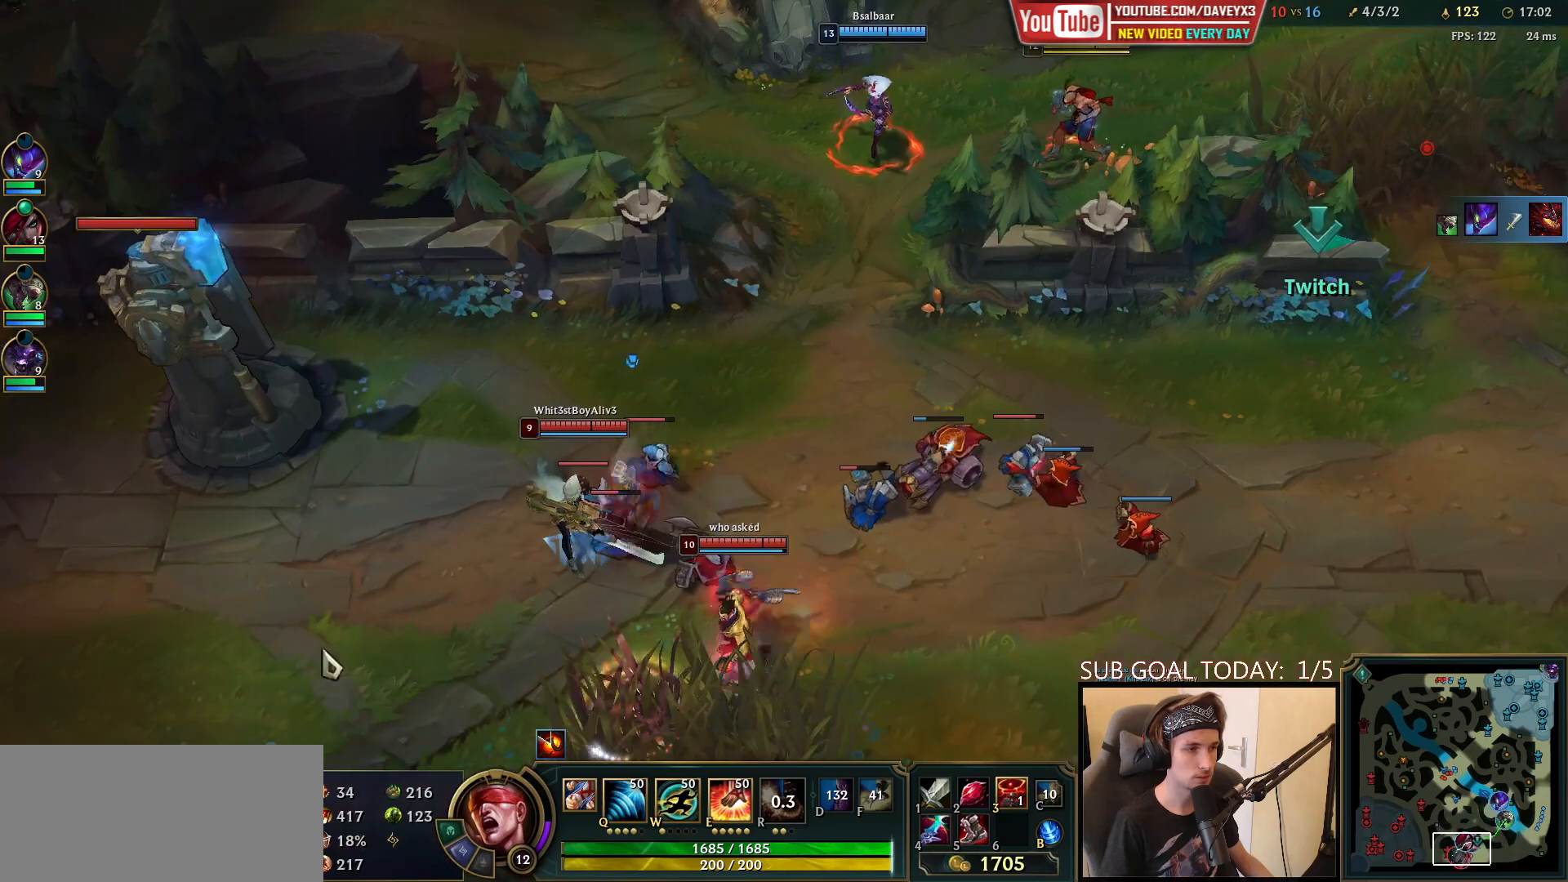
{"keys": [], "mouse": [], "events": [[150, "s", "down"], [283, "s", "up"]]}
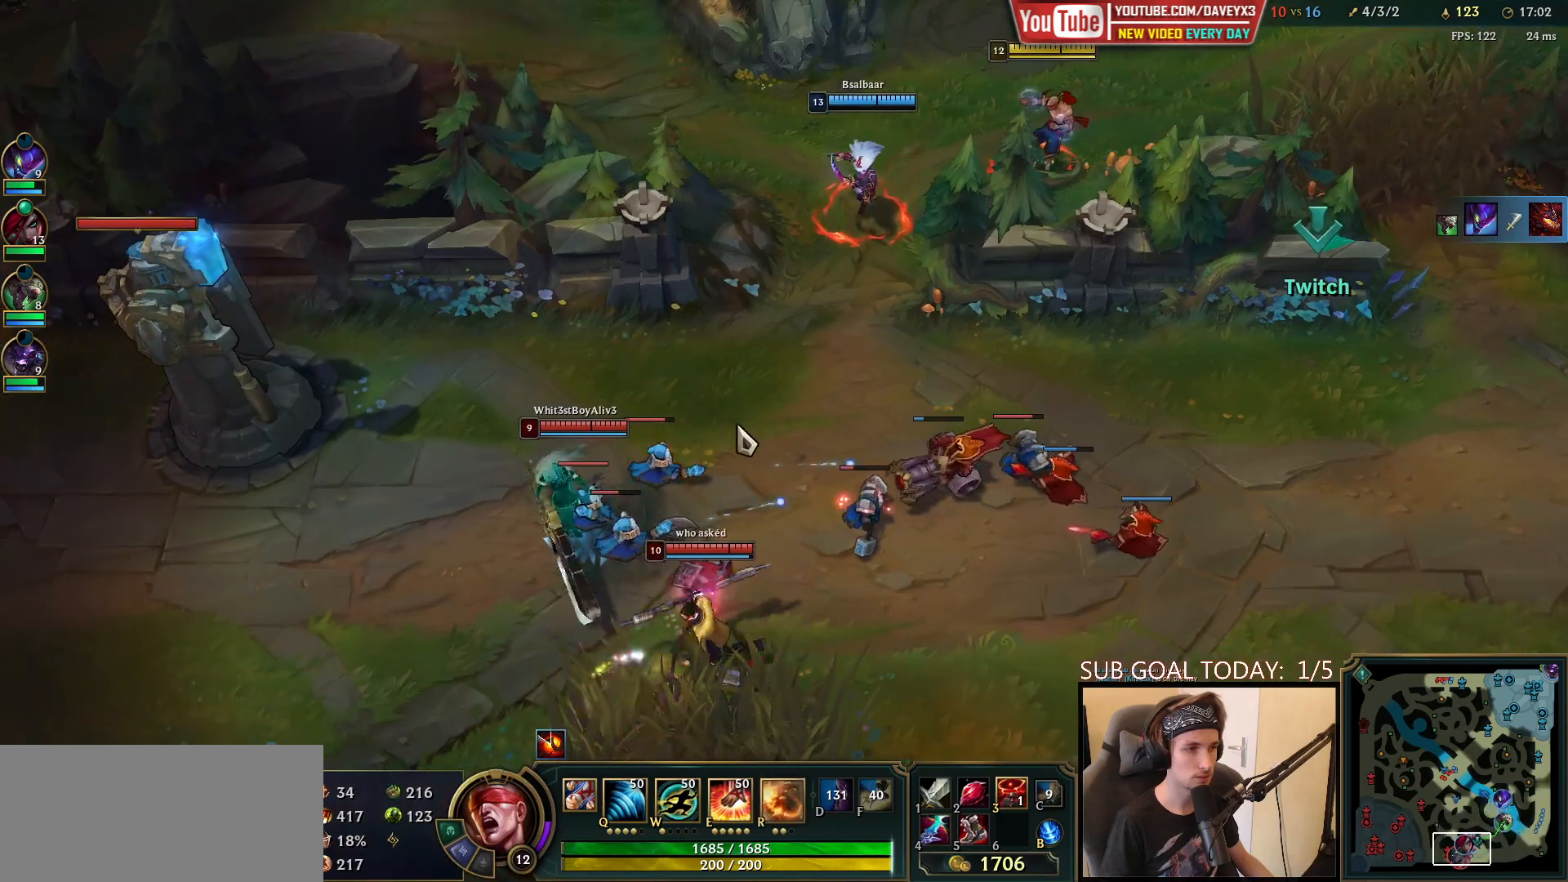
{"keys": [], "mouse": [], "events": []}
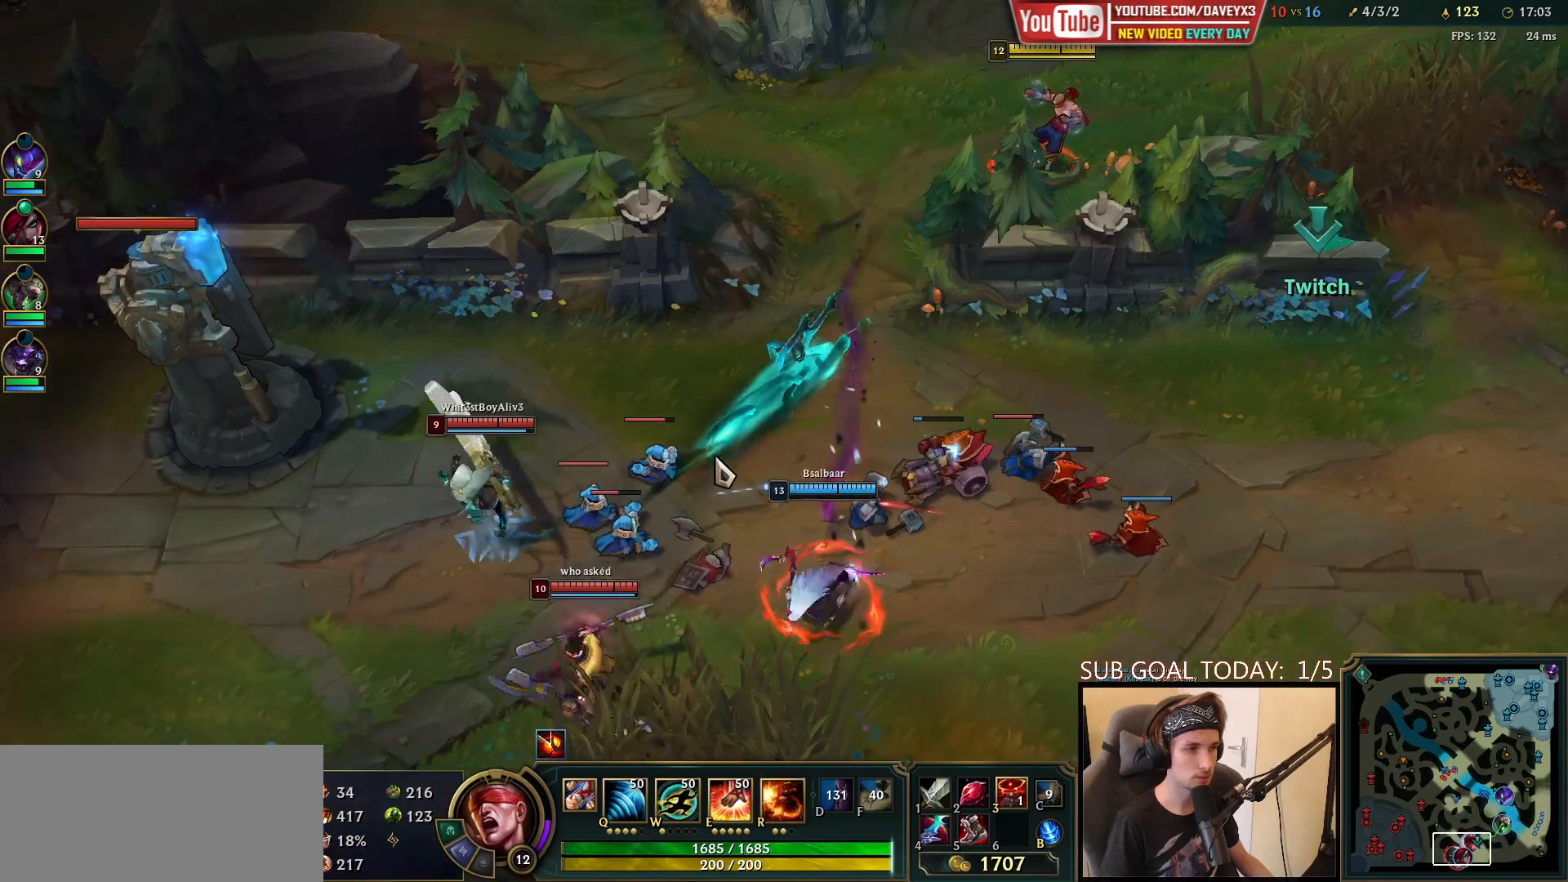
{"keys": [], "mouse": [], "events": []}
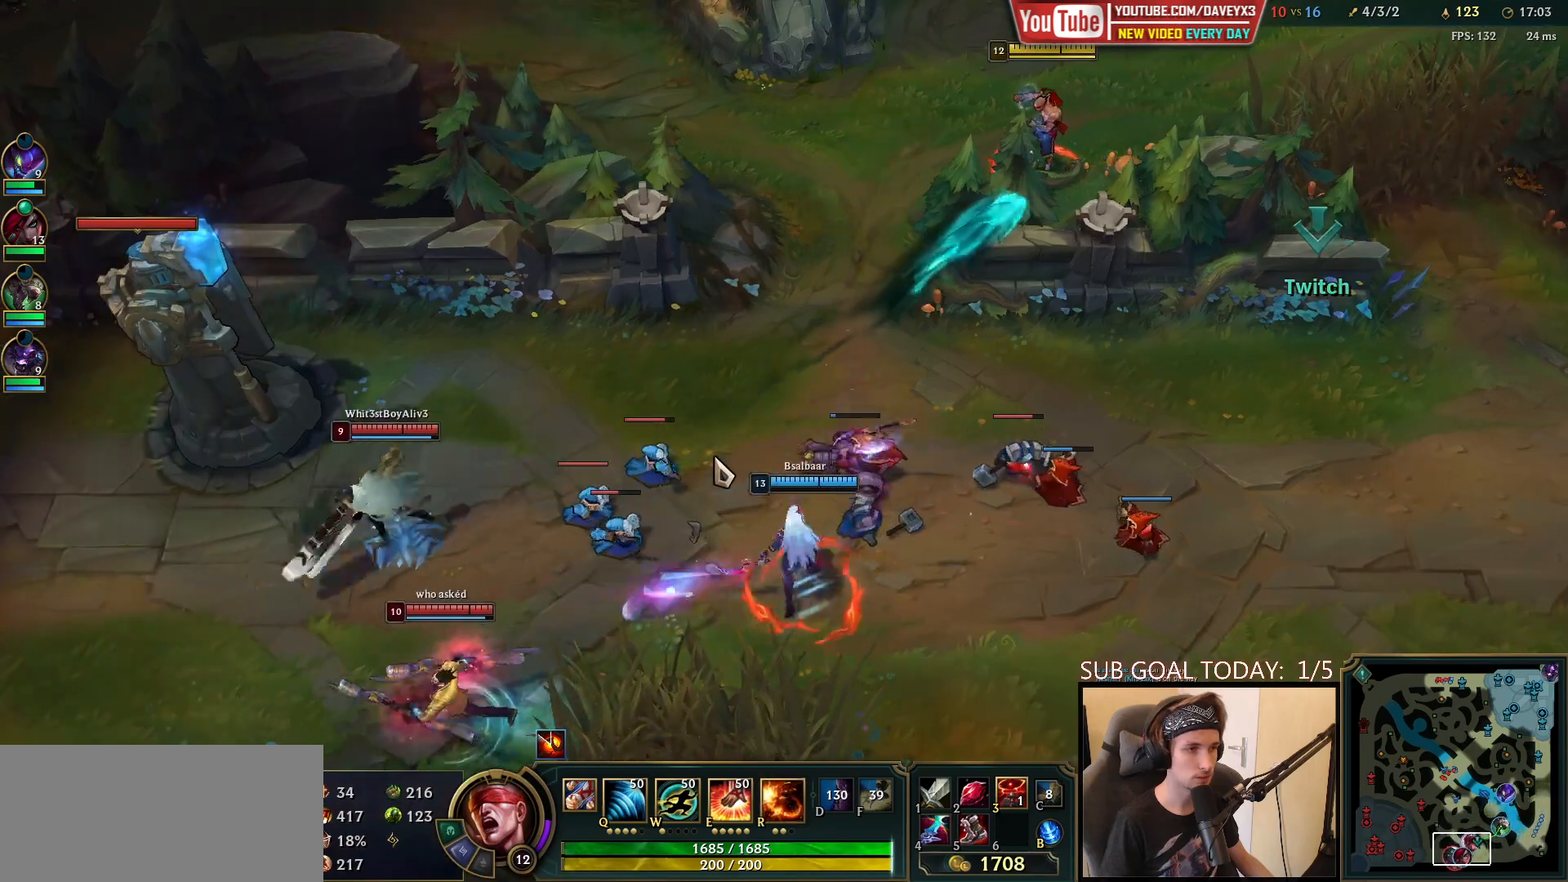
{"keys": [], "mouse": [], "events": []}
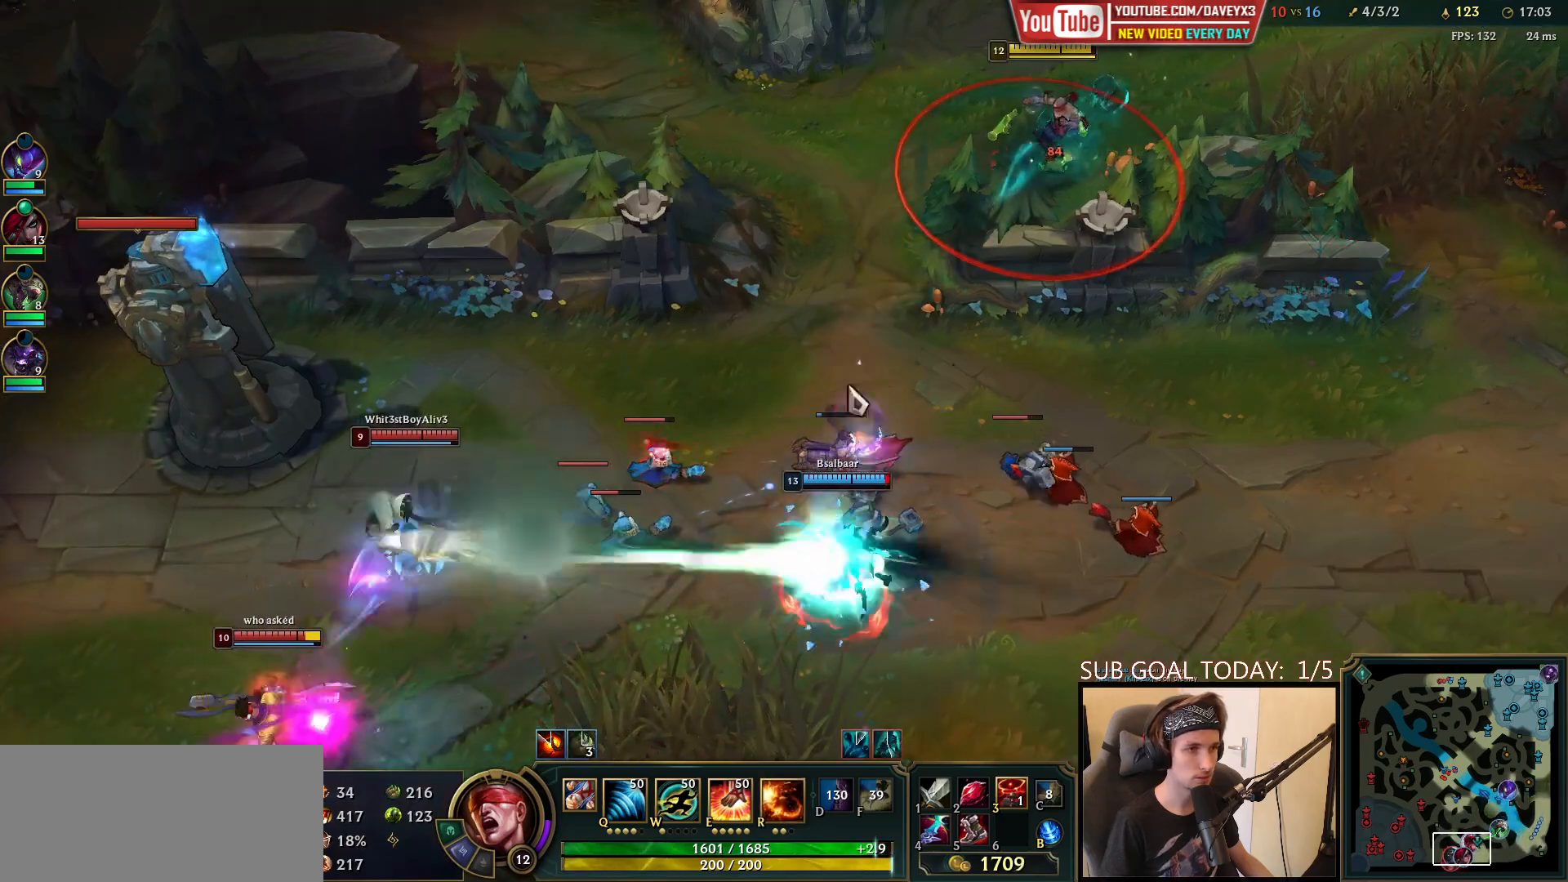
{"keys": [], "mouse": [], "events": [[117, "mouse_right", "down"], [217, "mouse_right", "up"]]}
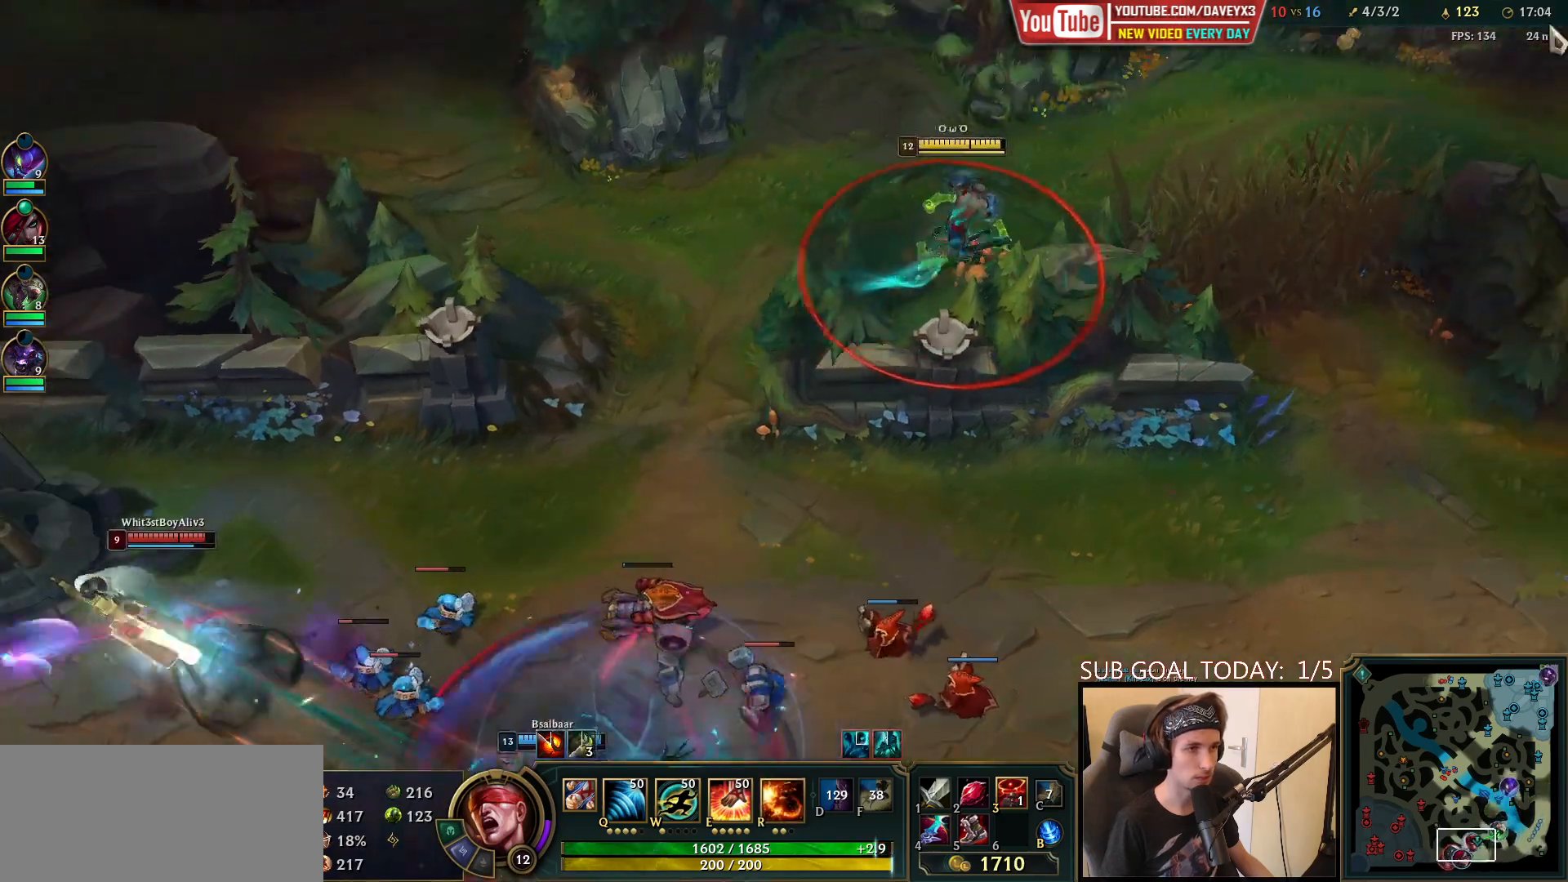
{"keys": [], "mouse": [], "events": [[300, "mouse_right", "down"], [450, "mouse_right", "up"]]}
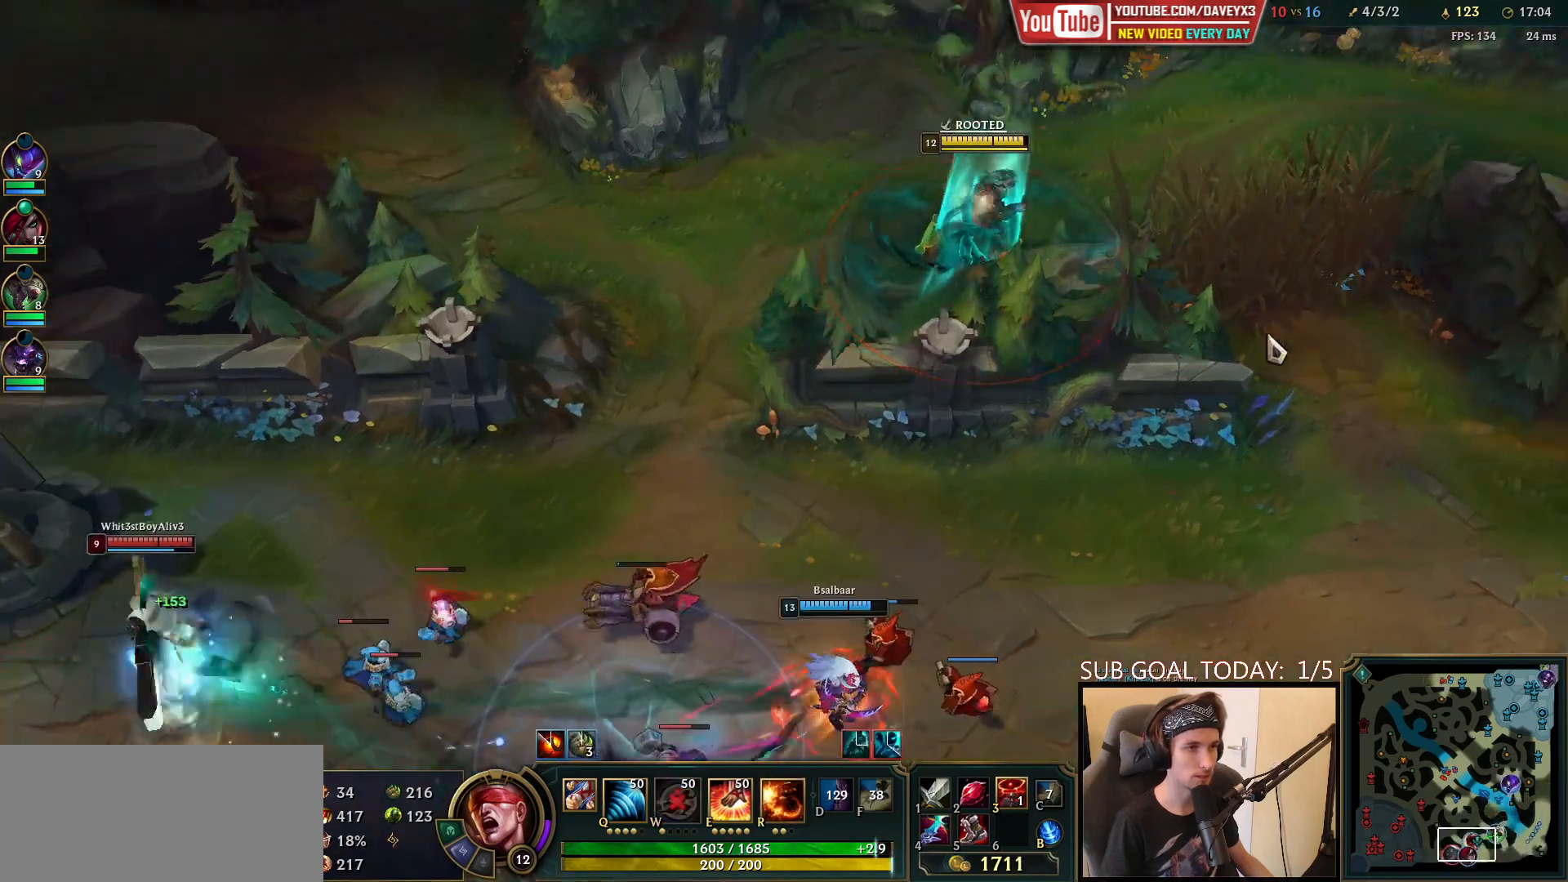
{"keys": [], "mouse": [], "events": []}
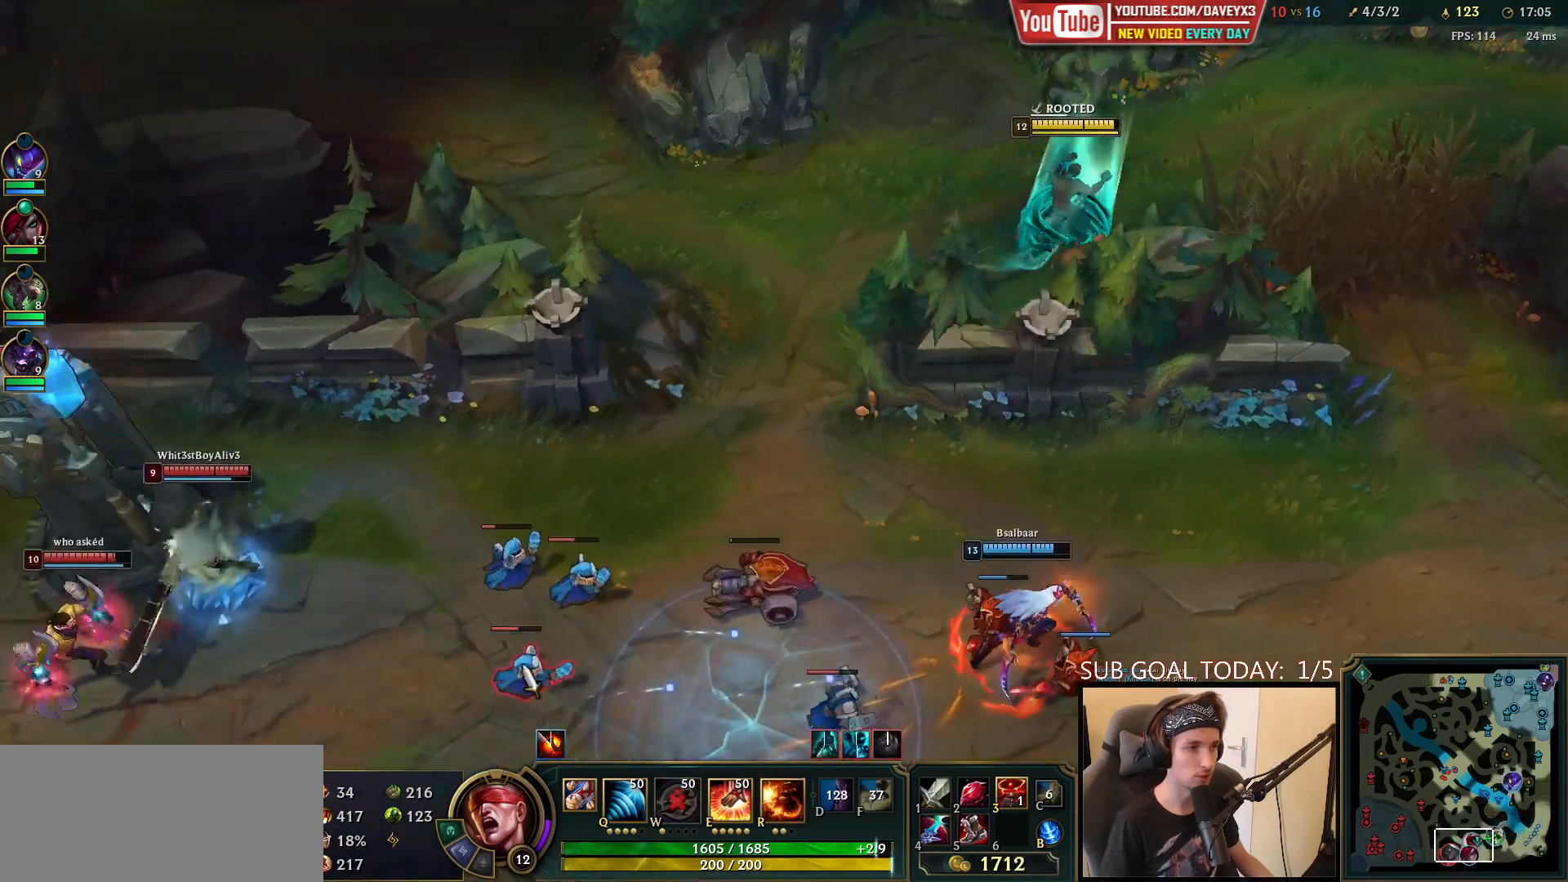
{"keys": [], "mouse": ["right"], "events": [[433, "mouse_right", "down"]]}
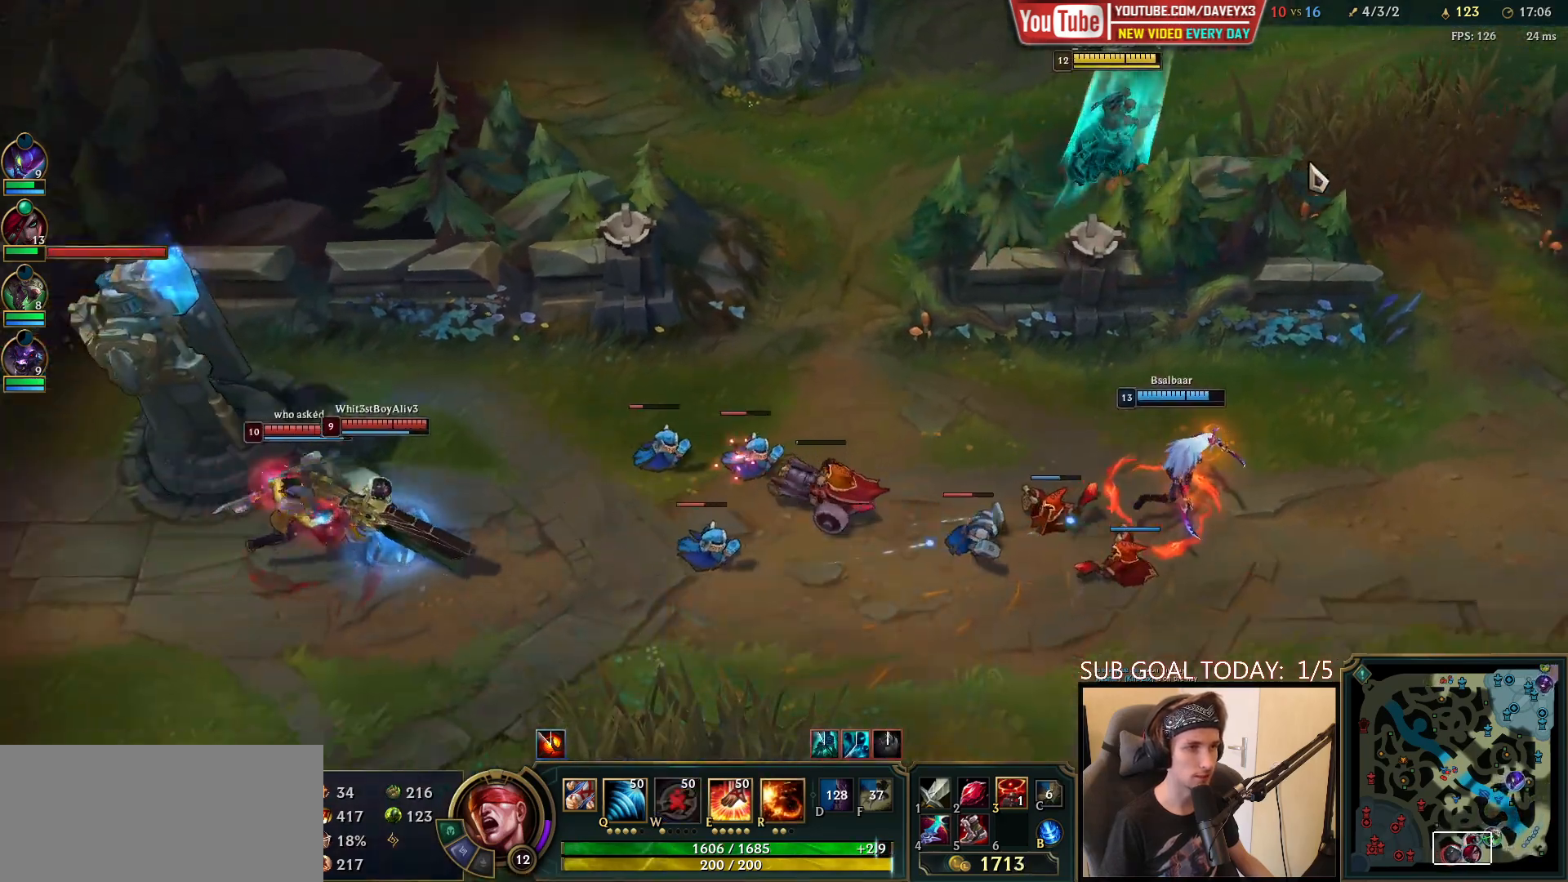
{"keys": [], "mouse": ["right"], "events": [[50, "mouse_right", "up"], [483, "mouse_right", "down"]]}